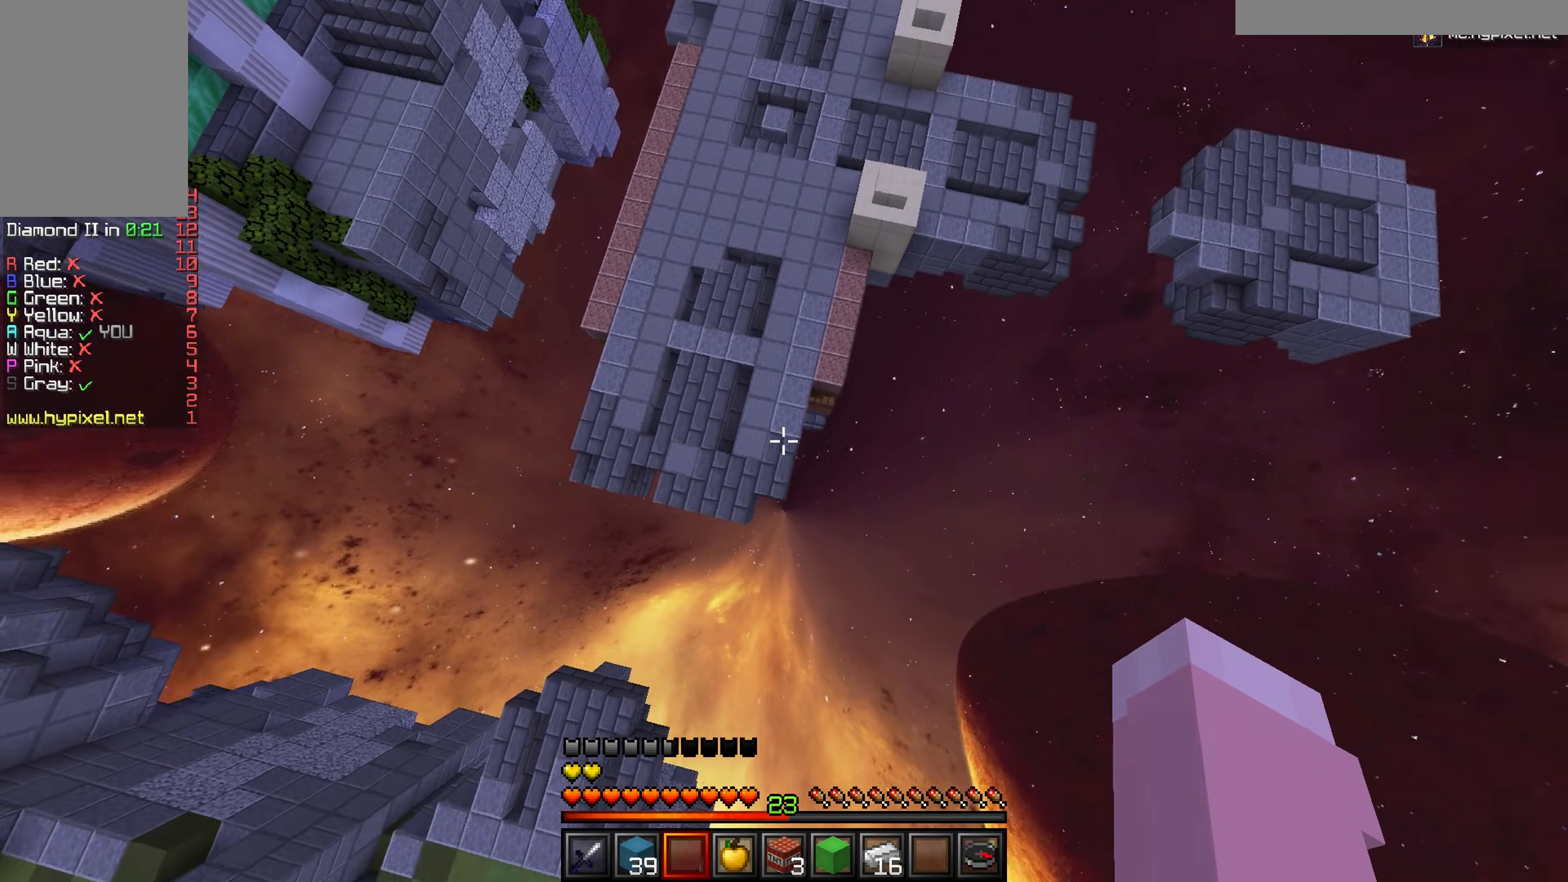
Gameplay with keyboard and mouse; each line is a JSON object with the keys and mouse buttons held at the frame after it. "events" lists presses ("down") and releases ("up") of "a", "d", "s", "w", "mouse_left" and "mouse_right" between this image and that frame as [ms after this image, input, new state], when the widget could be followed in between. "mouse_left", "mouse_right" = the "left", "right" buttons of the "mouse" list. No other keys are recorded. Fast repeated clicks can show as one long hold. Mouse movement is not recorded.
{"keys": ["a", "w"], "mouse": [], "events": [[434, "a", "down"]]}
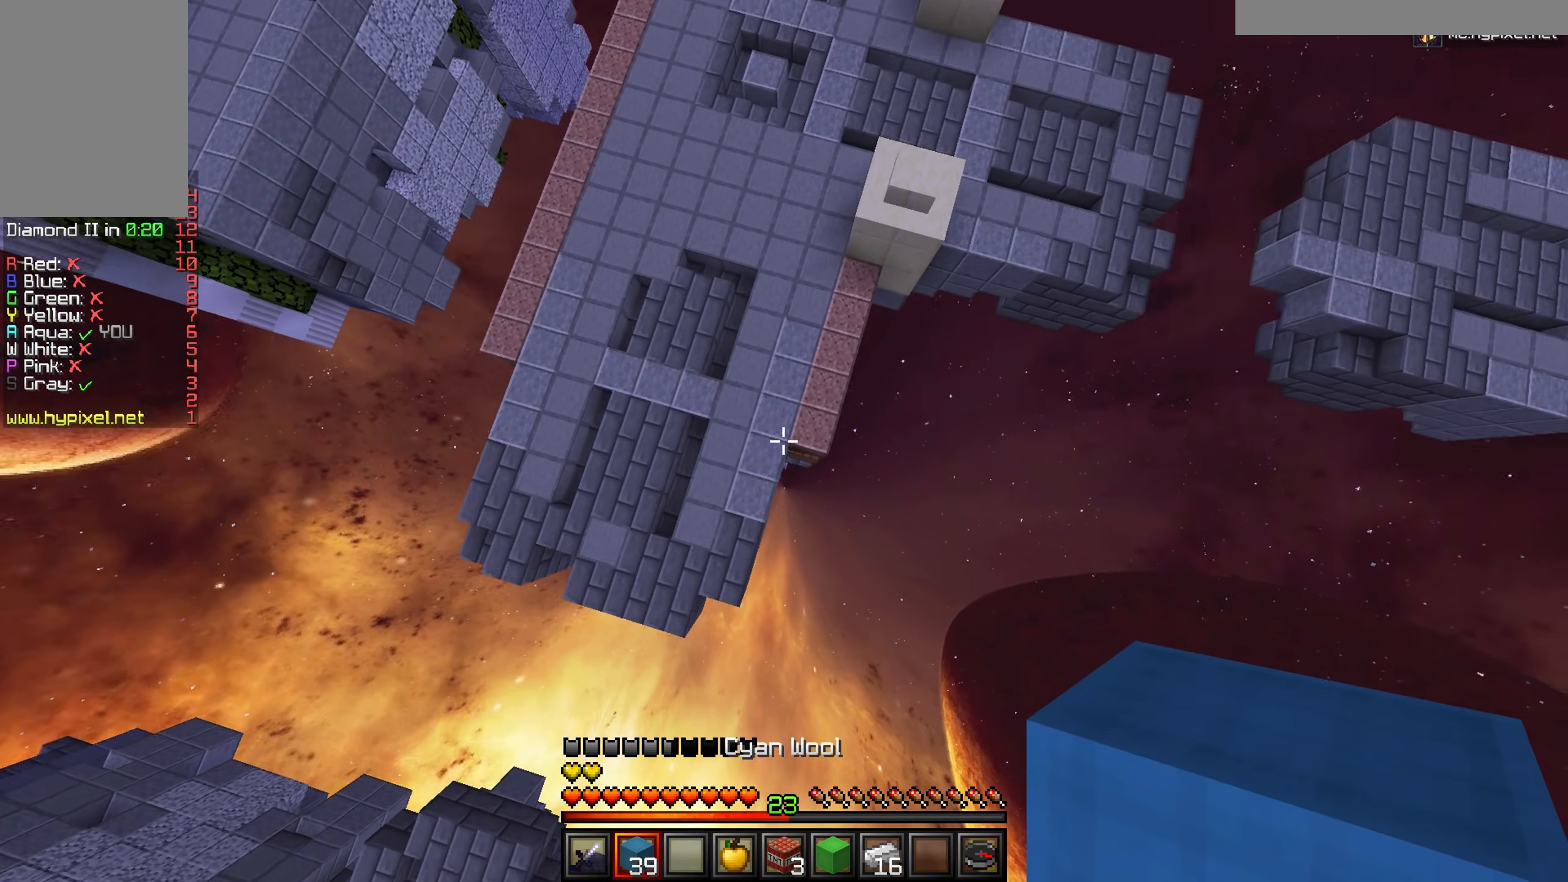
{"keys": ["w"], "mouse": [], "events": [[167, "a", "up"], [300, "mouse_right", "down"], [450, "mouse_right", "up"]]}
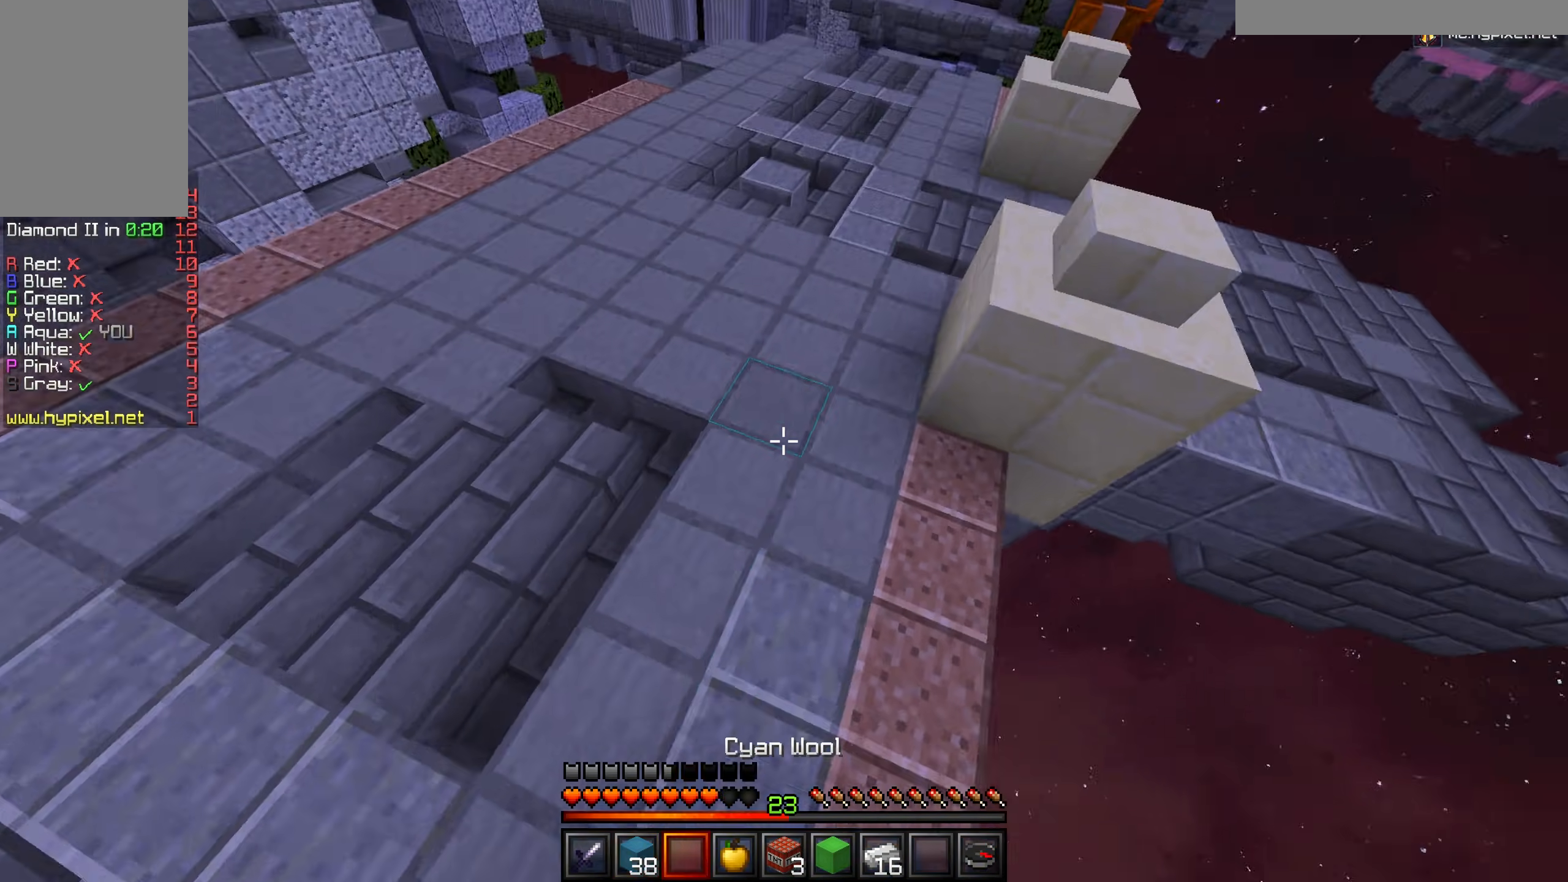
{"keys": ["w"], "mouse": [], "events": []}
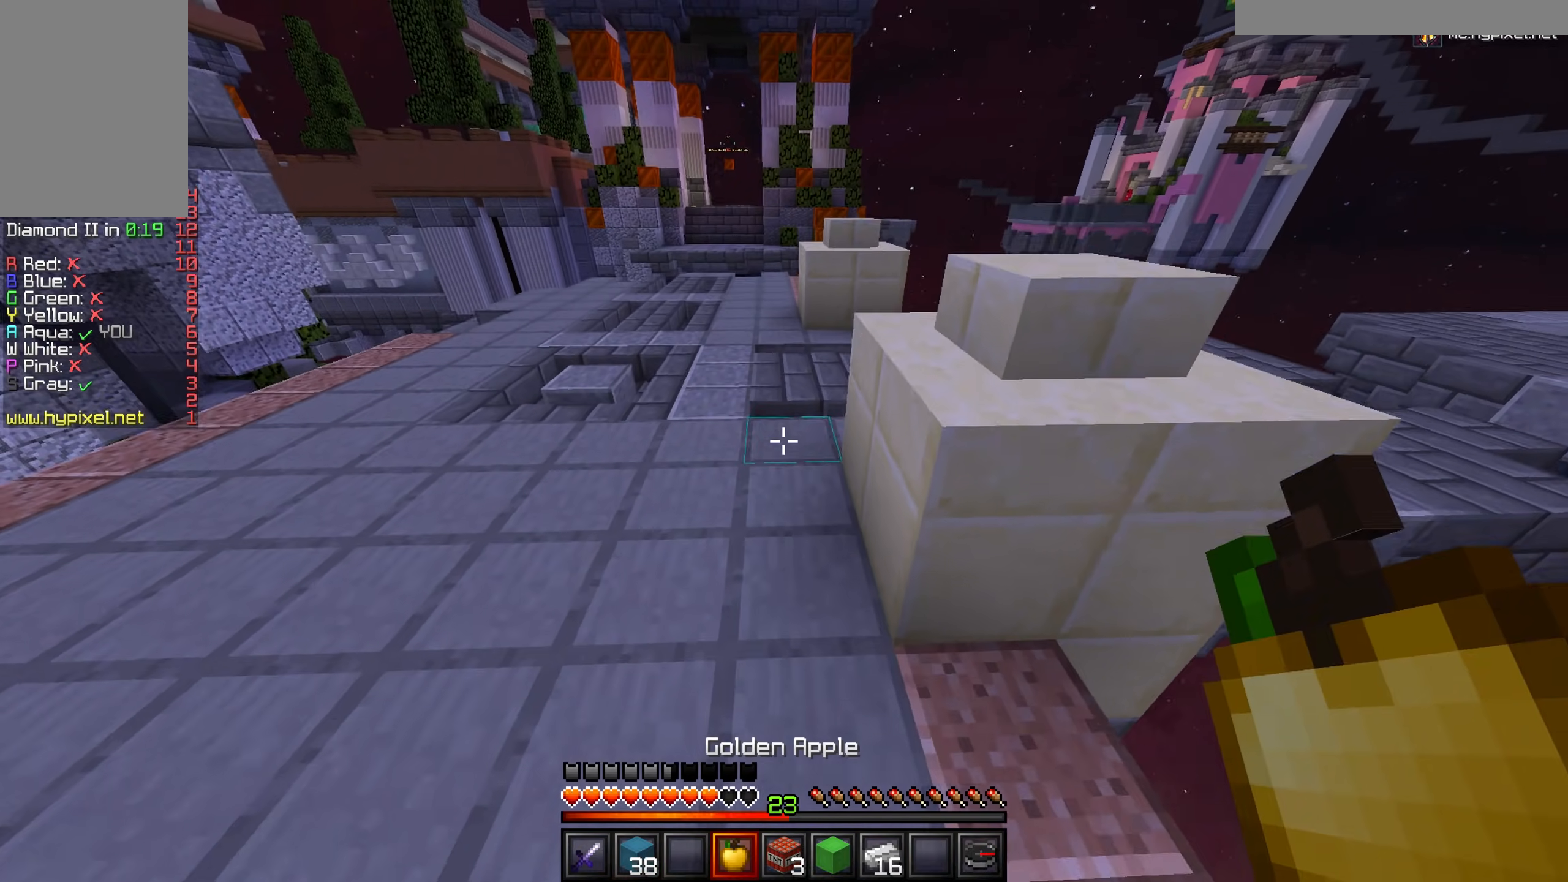
{"keys": ["w"], "mouse": [], "events": [[83, "a", "down"], [317, "a", "up"]]}
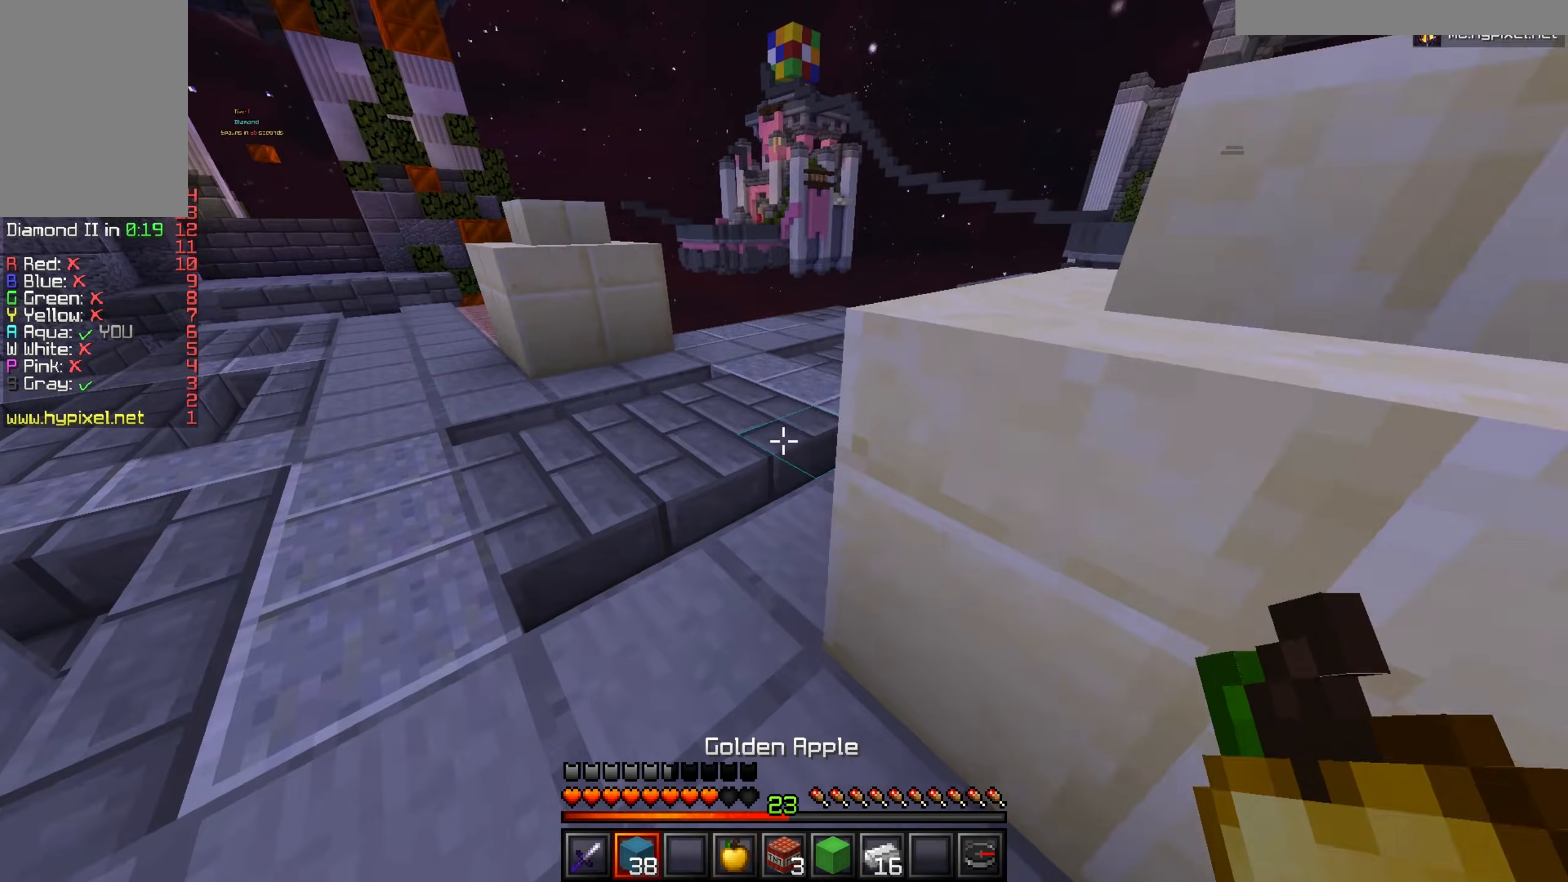
{"keys": ["w"], "mouse": [], "events": [[267, "d", "down"], [284, "mouse_left", "down"], [417, "mouse_left", "up"], [484, "d", "up"]]}
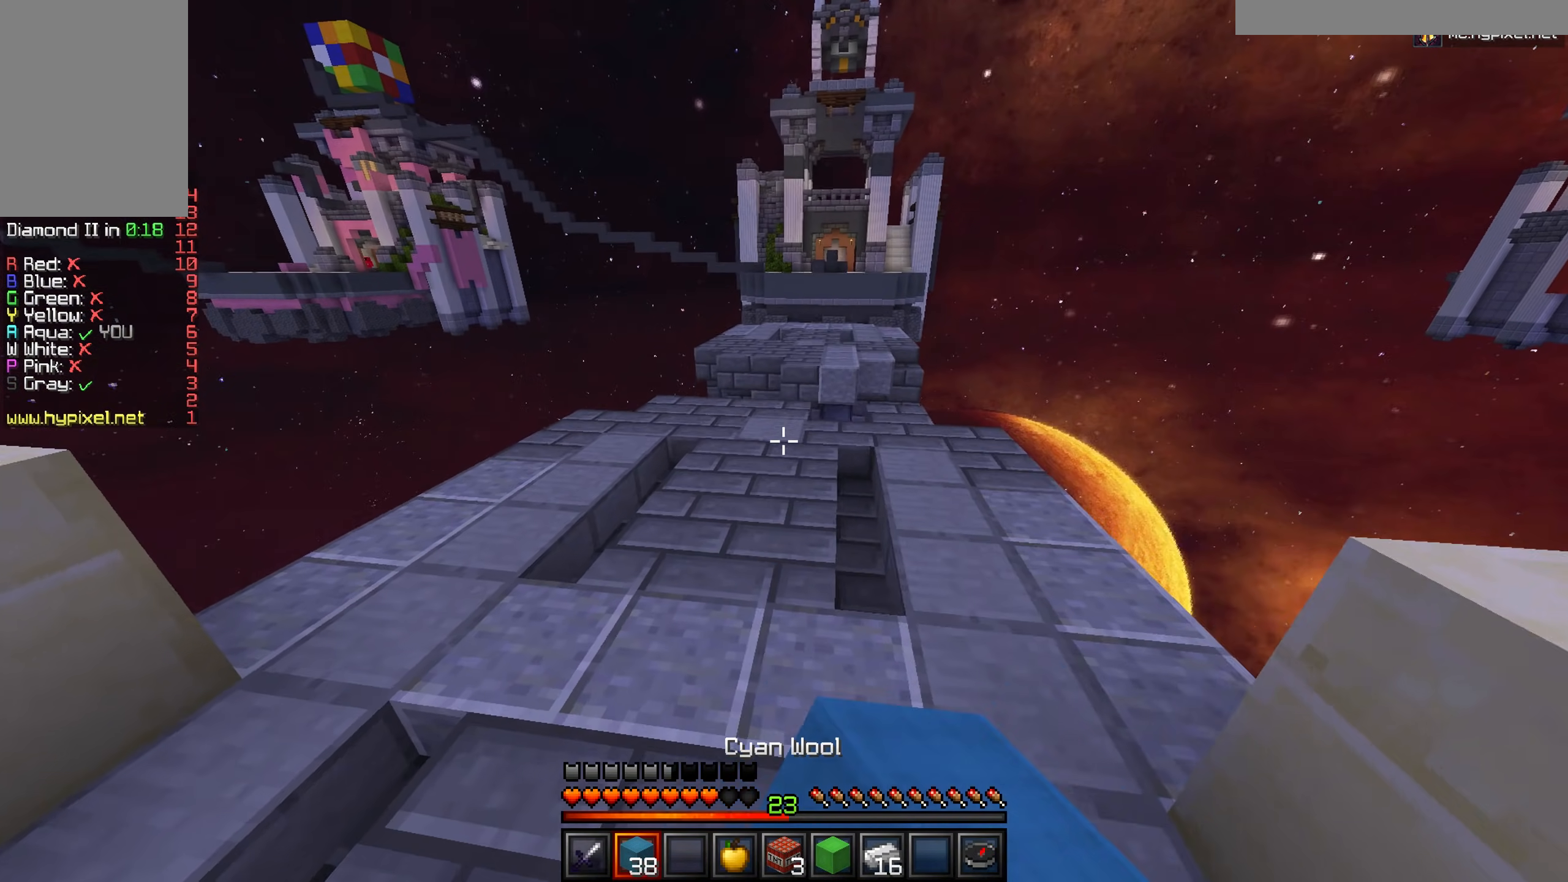
{"keys": ["w"], "mouse": [], "events": [[217, "mouse_left", "down"], [350, "mouse_left", "up"]]}
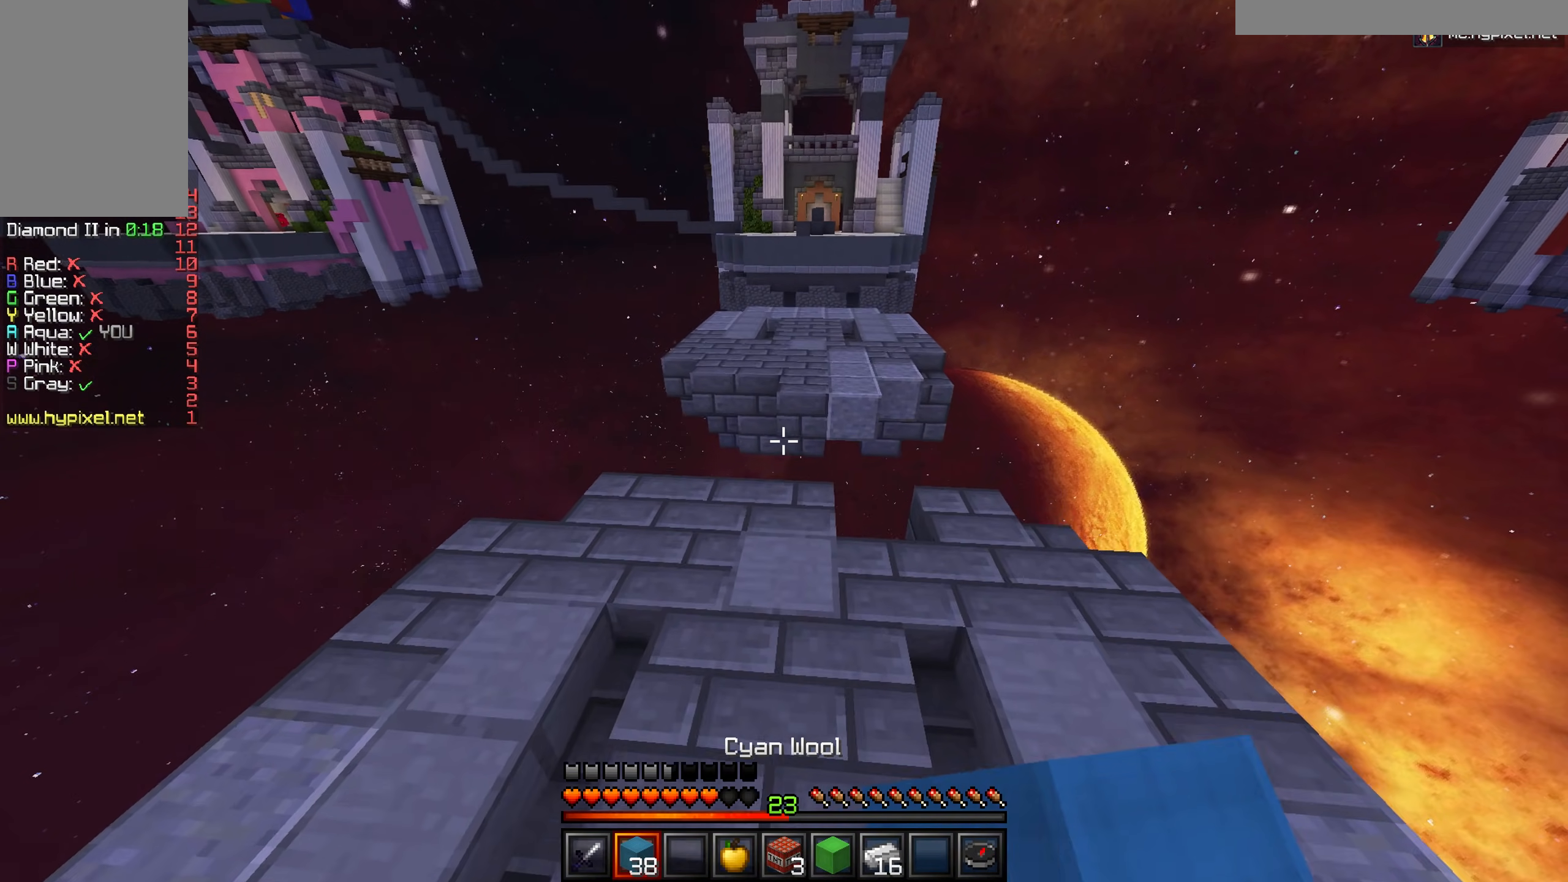
{"keys": ["w"], "mouse": [], "events": []}
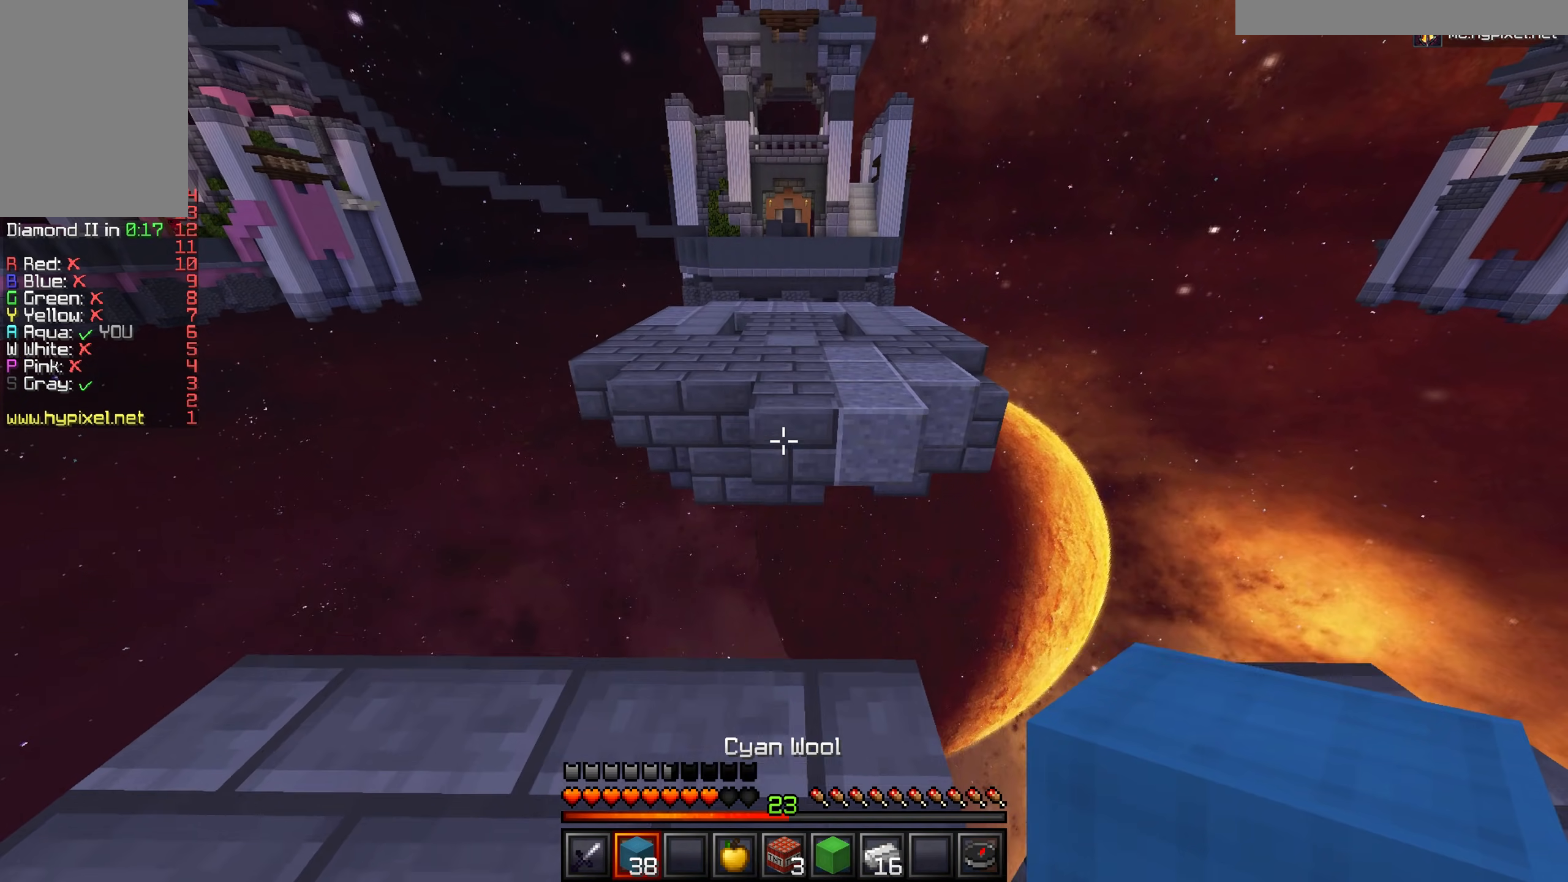
{"keys": ["w"], "mouse": [], "events": [[33, "mouse_right", "down"], [33, "w", "up"], [83, "s", "down"], [283, "mouse_right", "up"], [367, "s", "up"], [450, "w", "down"]]}
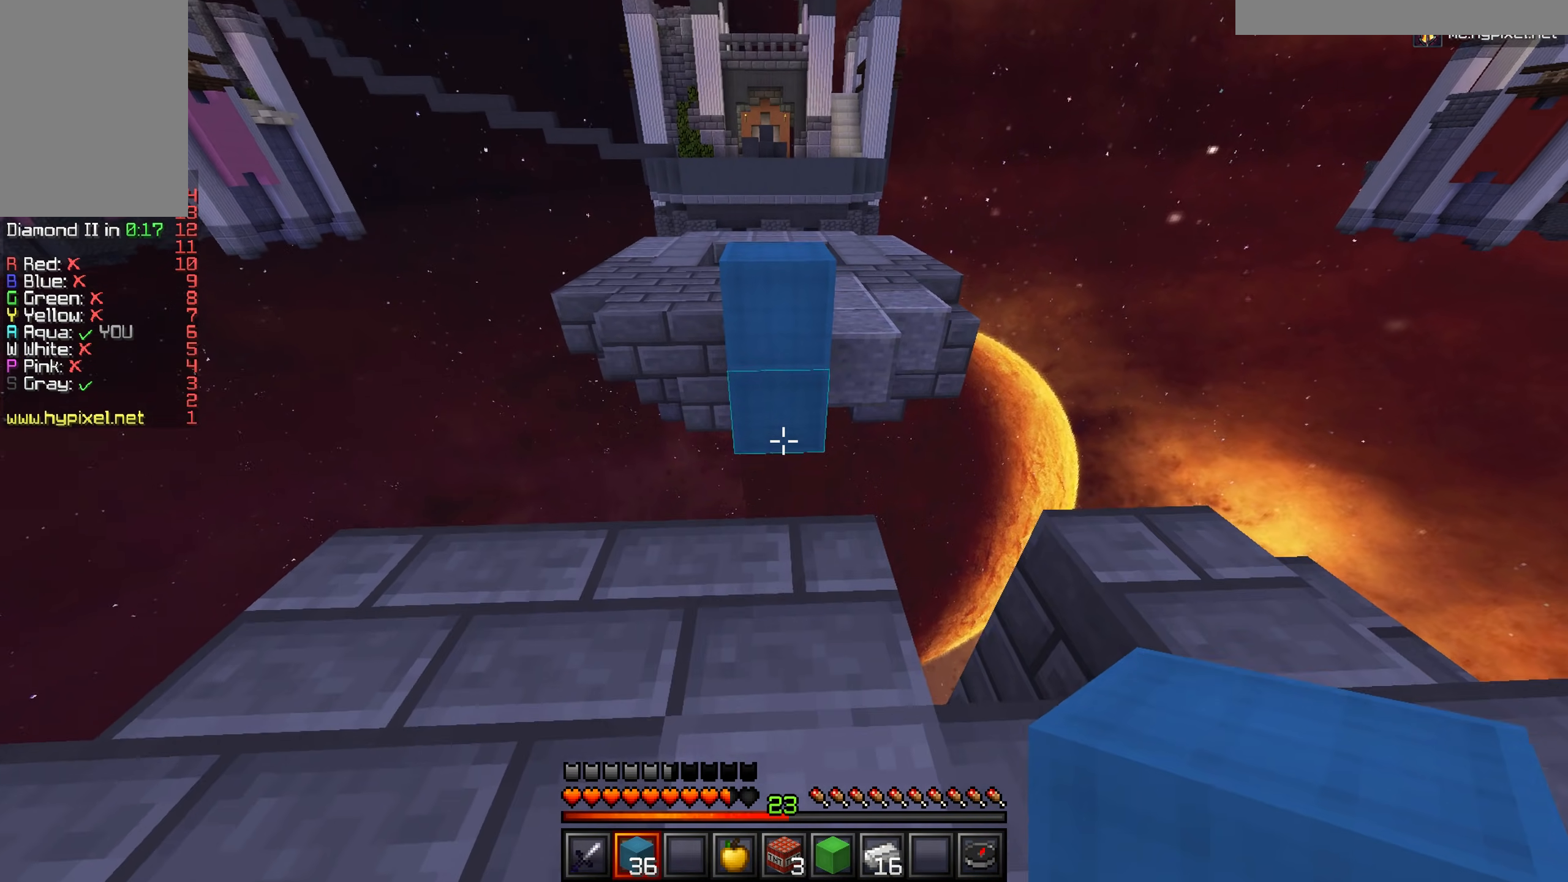
{"keys": ["w"], "mouse": [], "events": [[184, "mouse_right", "down"], [367, "mouse_right", "up"]]}
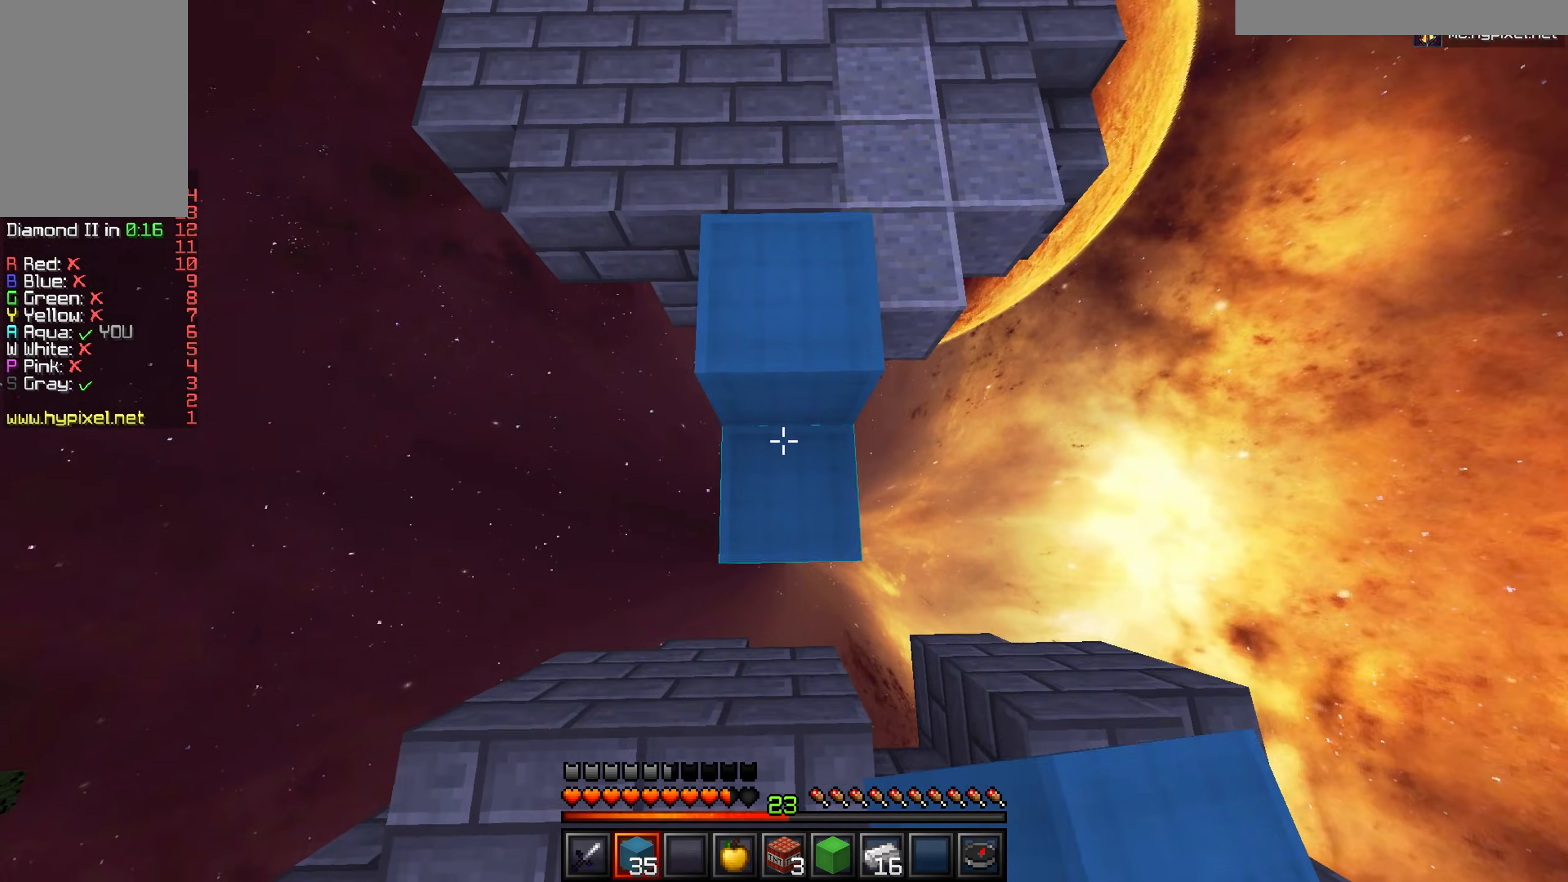
{"keys": ["w"], "mouse": [], "events": []}
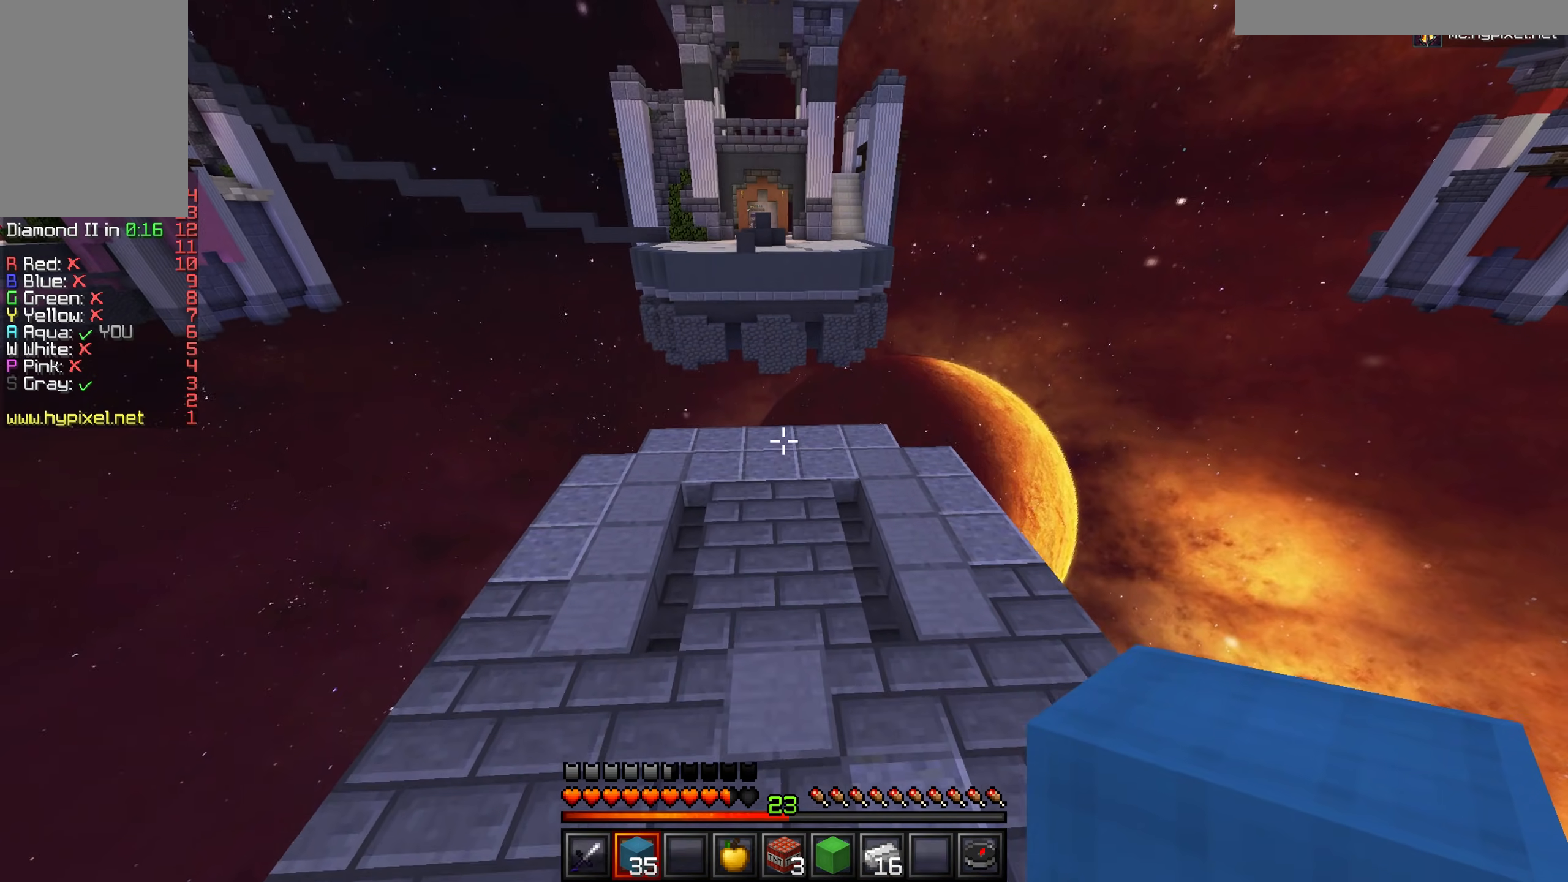
{"keys": ["w"], "mouse": [], "events": []}
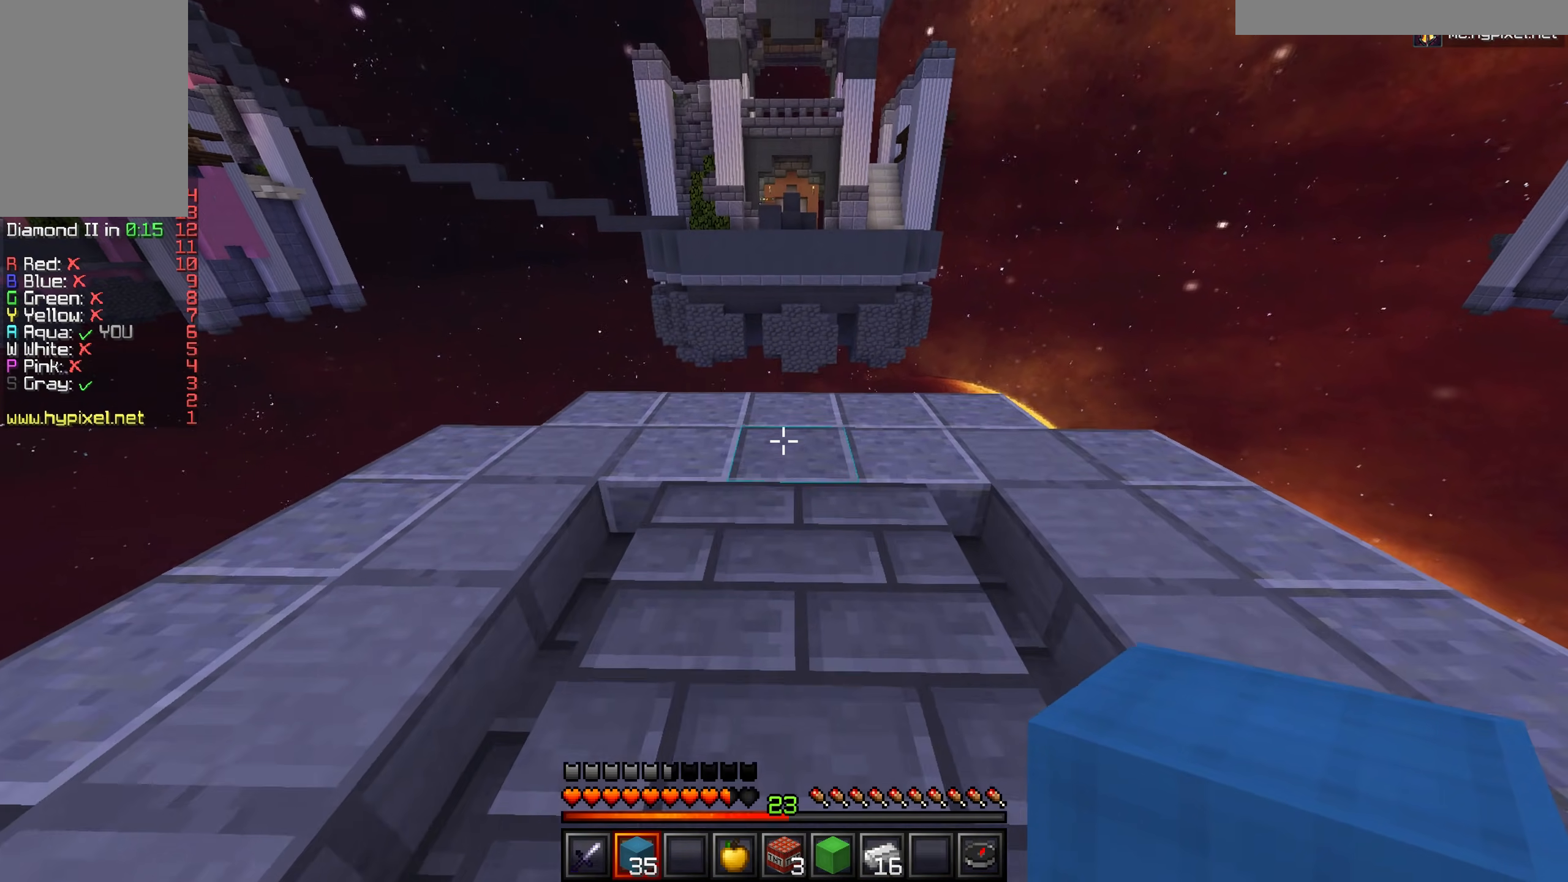
{"keys": ["d", "w"], "mouse": [], "events": [[67, "mouse_right", "down"], [167, "mouse_right", "up"], [434, "d", "down"]]}
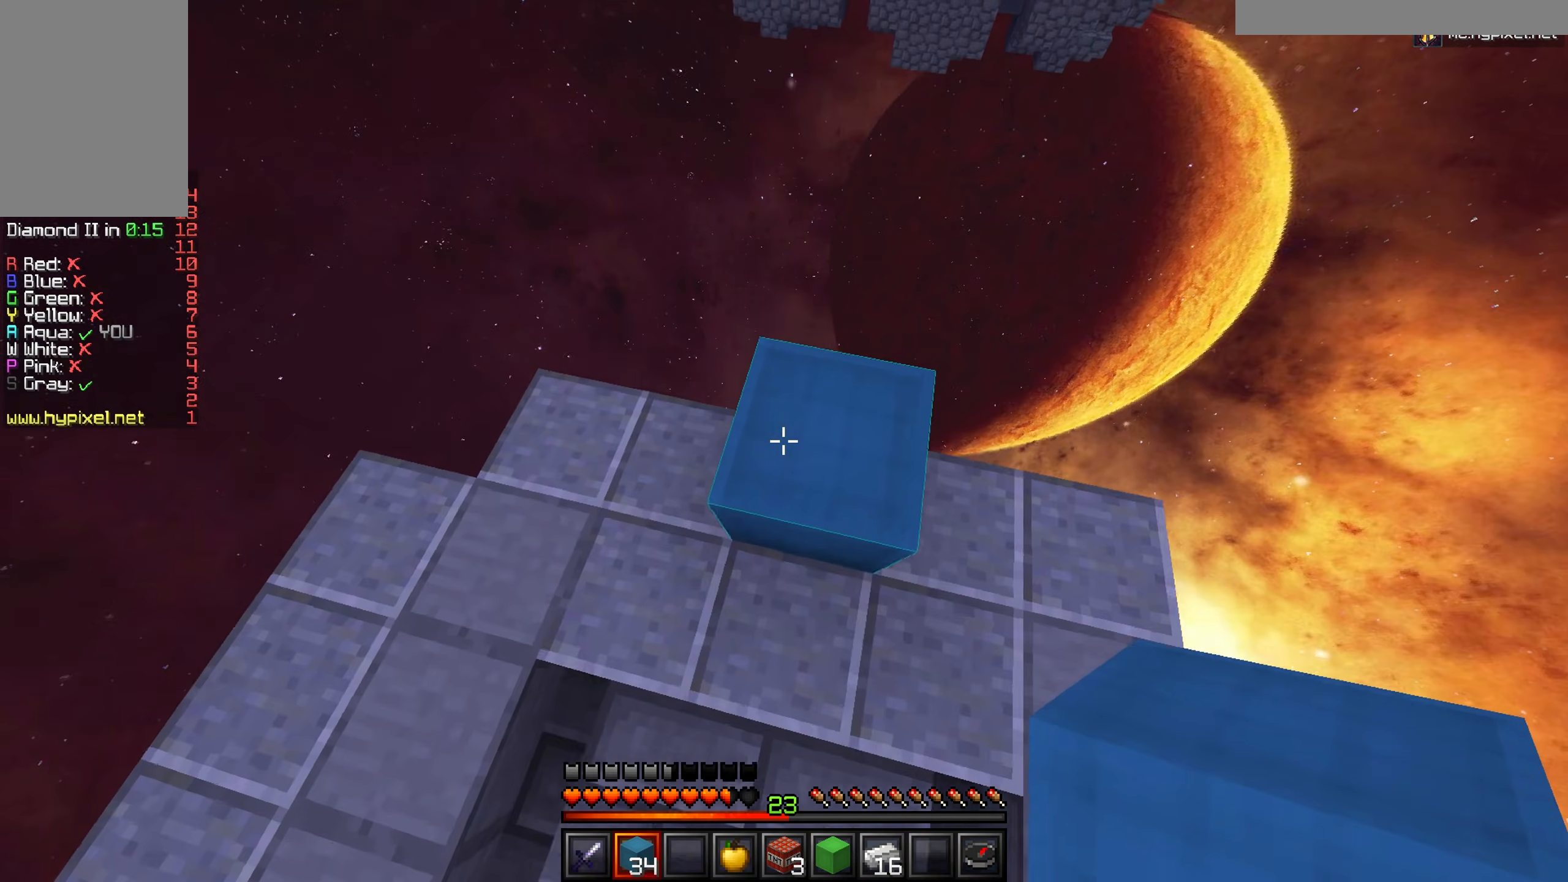
{"keys": ["d", "s"], "mouse": [], "events": [[16, "w", "up"], [166, "s", "down"]]}
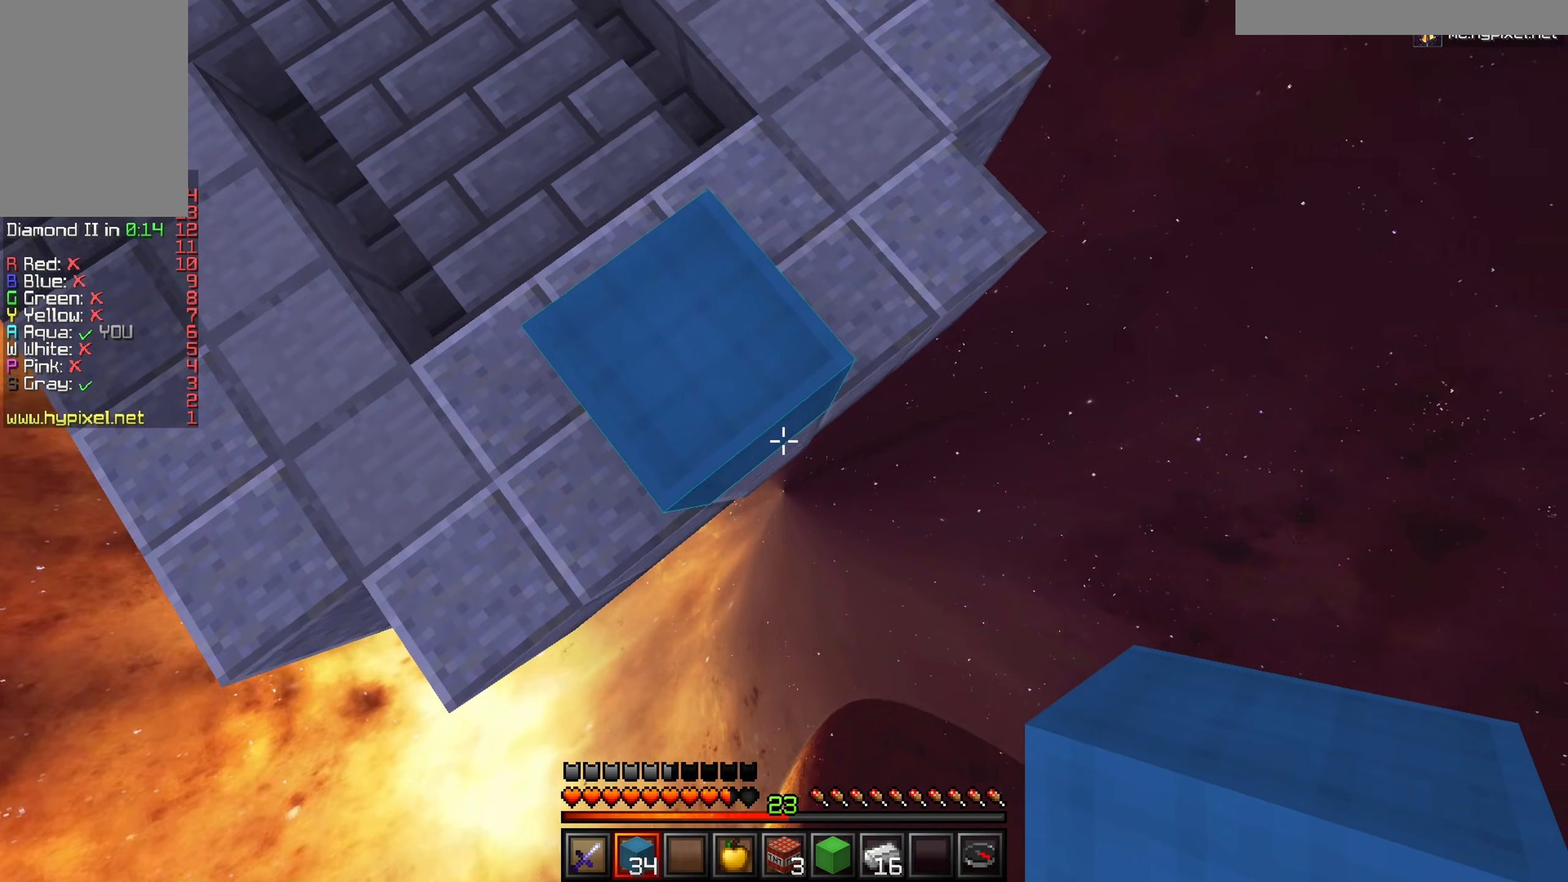
{"keys": ["d", "s"], "mouse": ["right"], "events": [[317, "mouse_right", "down"]]}
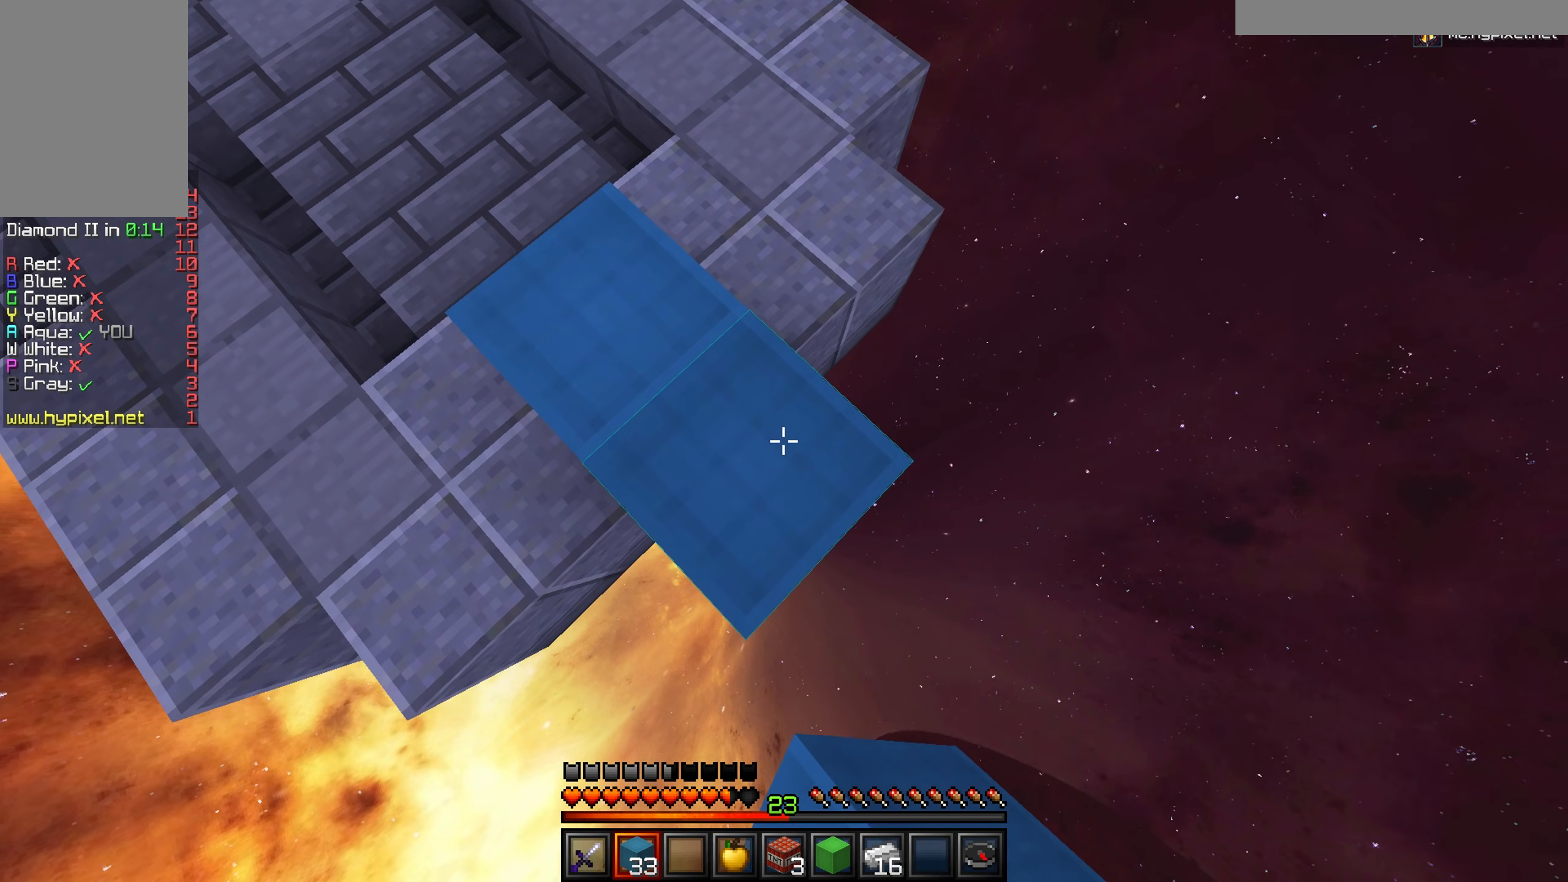
{"keys": ["d", "s"], "mouse": ["right"], "events": []}
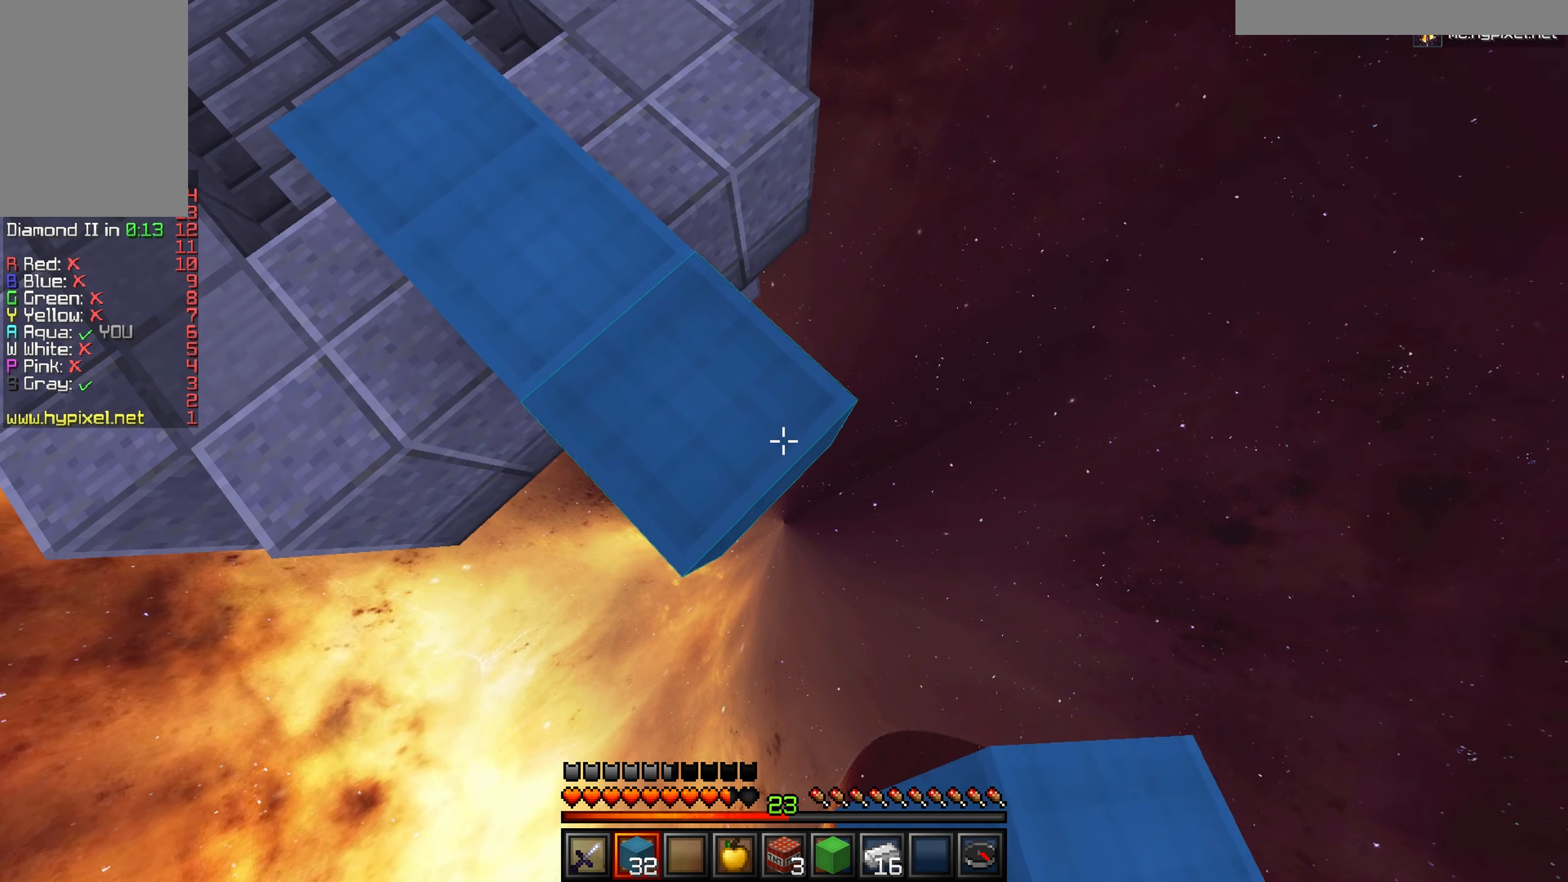
{"keys": ["d", "s"], "mouse": ["right"], "events": []}
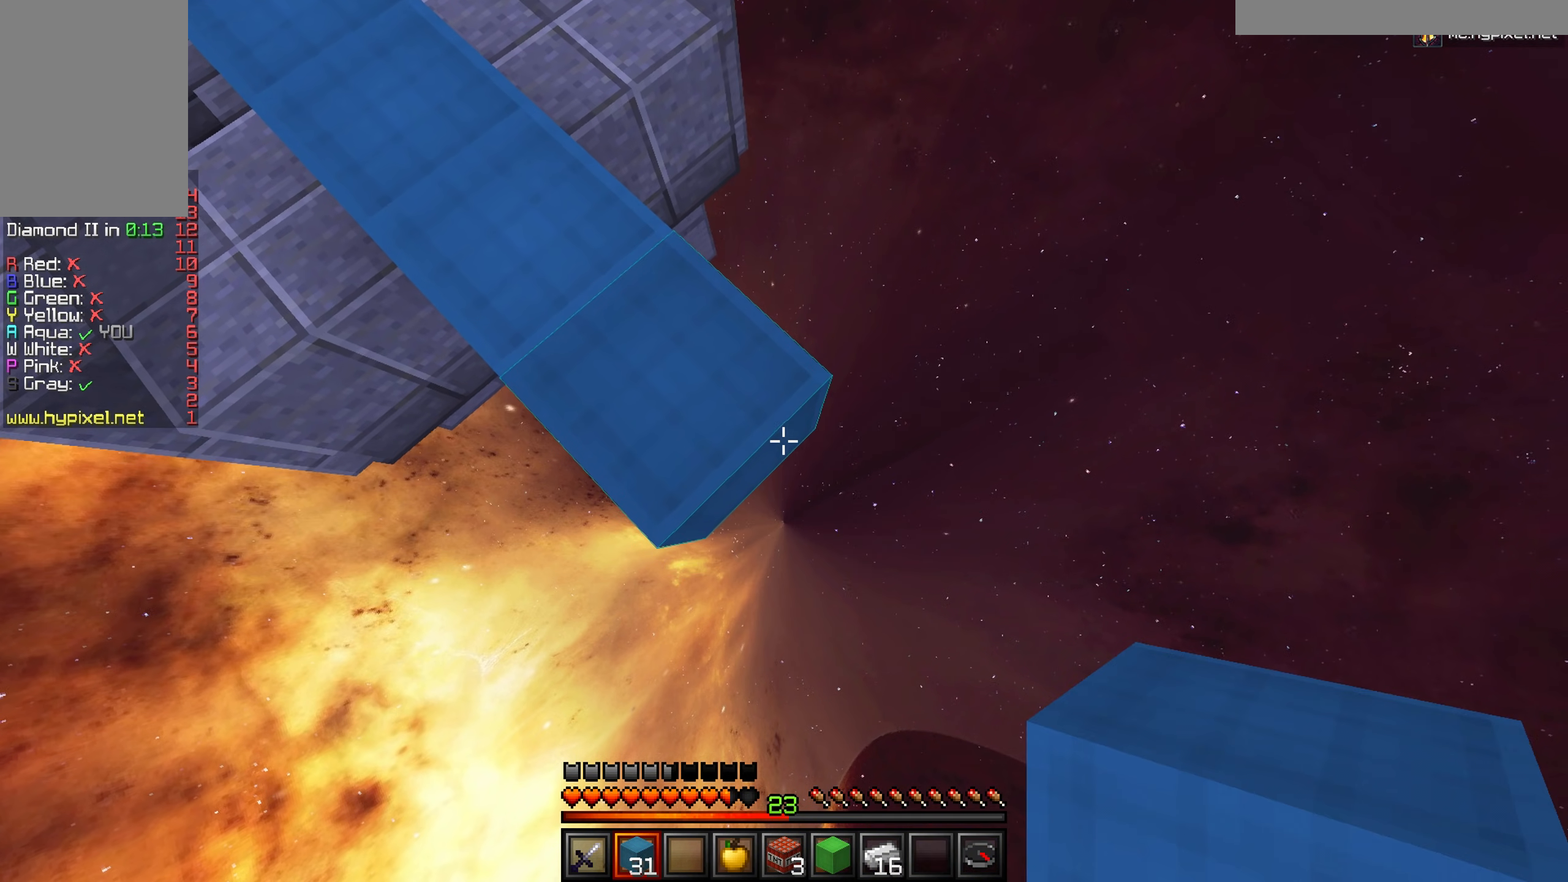
{"keys": ["d", "s"], "mouse": ["right"], "events": []}
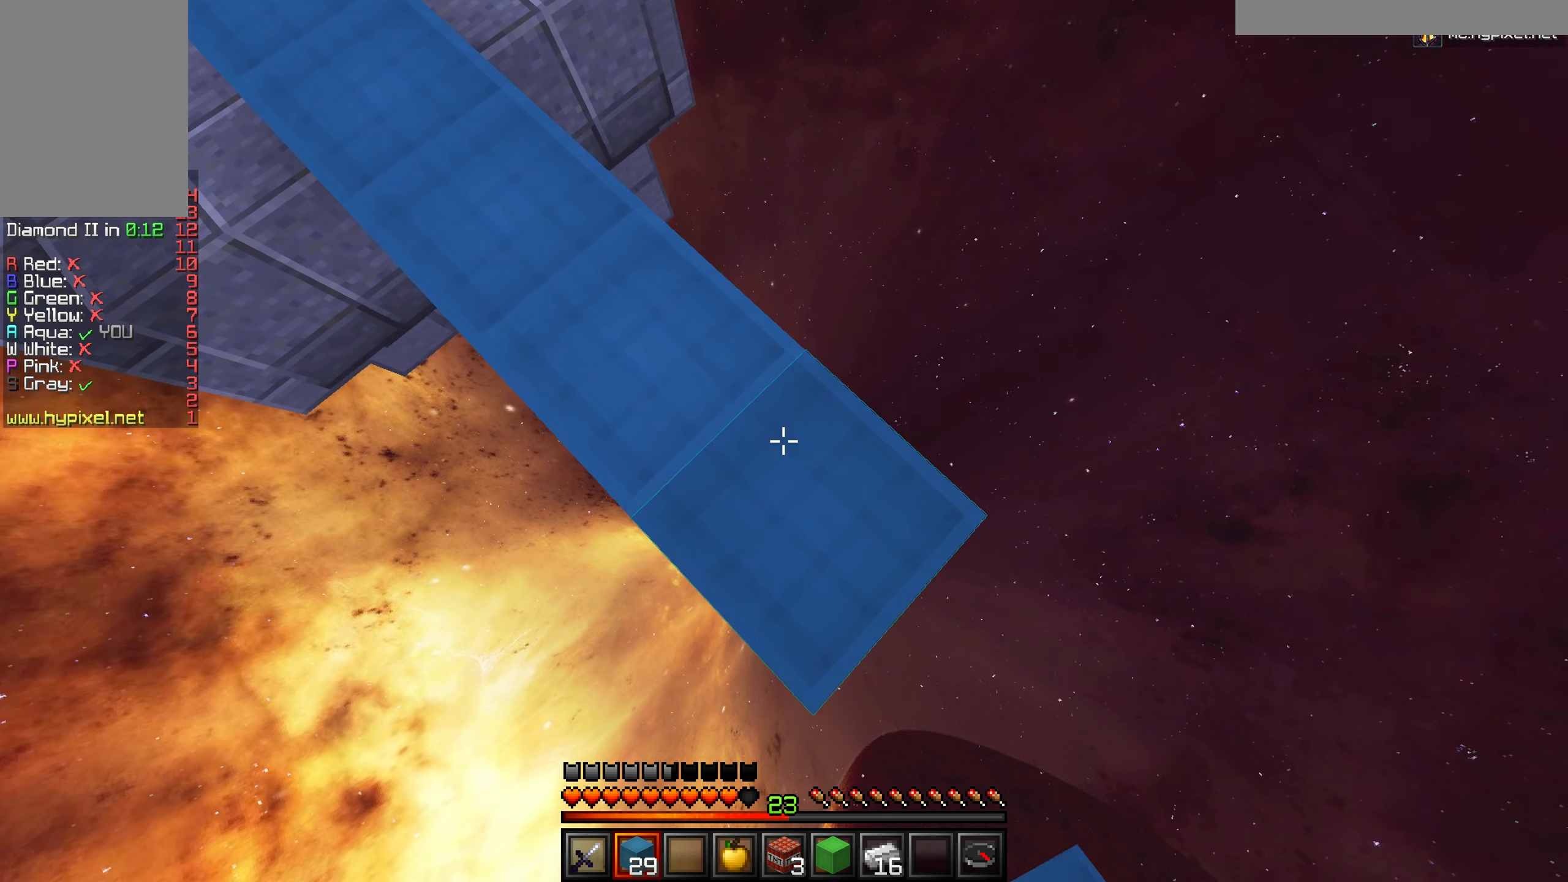
{"keys": ["d", "s"], "mouse": ["right"], "events": []}
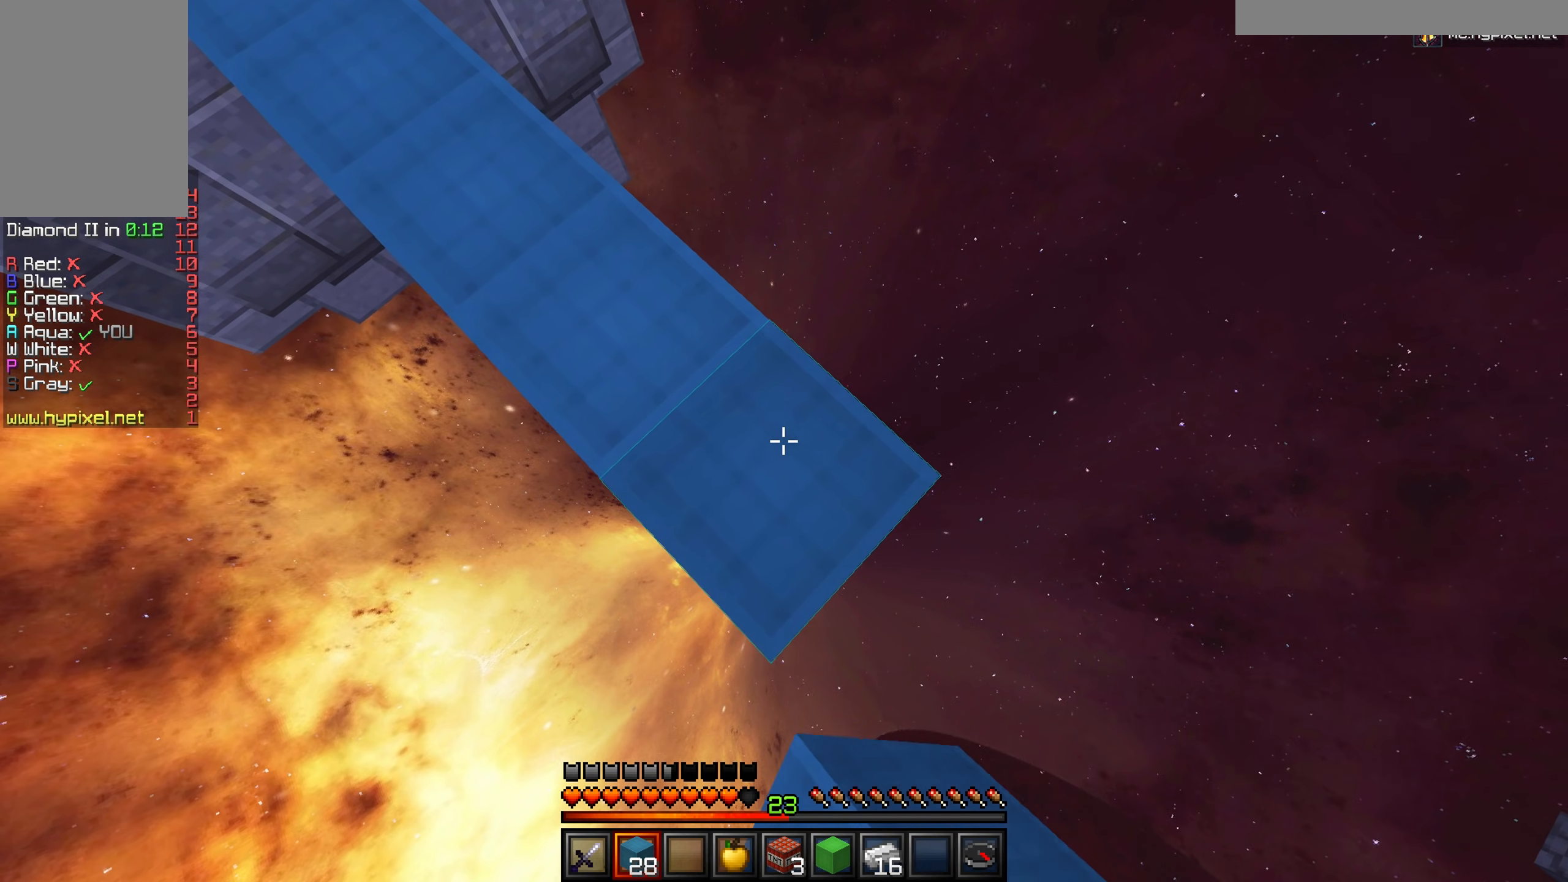
{"keys": ["w"], "mouse": [], "events": [[400, "mouse_right", "up"], [417, "s", "up"], [483, "w", "down"], [500, "d", "up"]]}
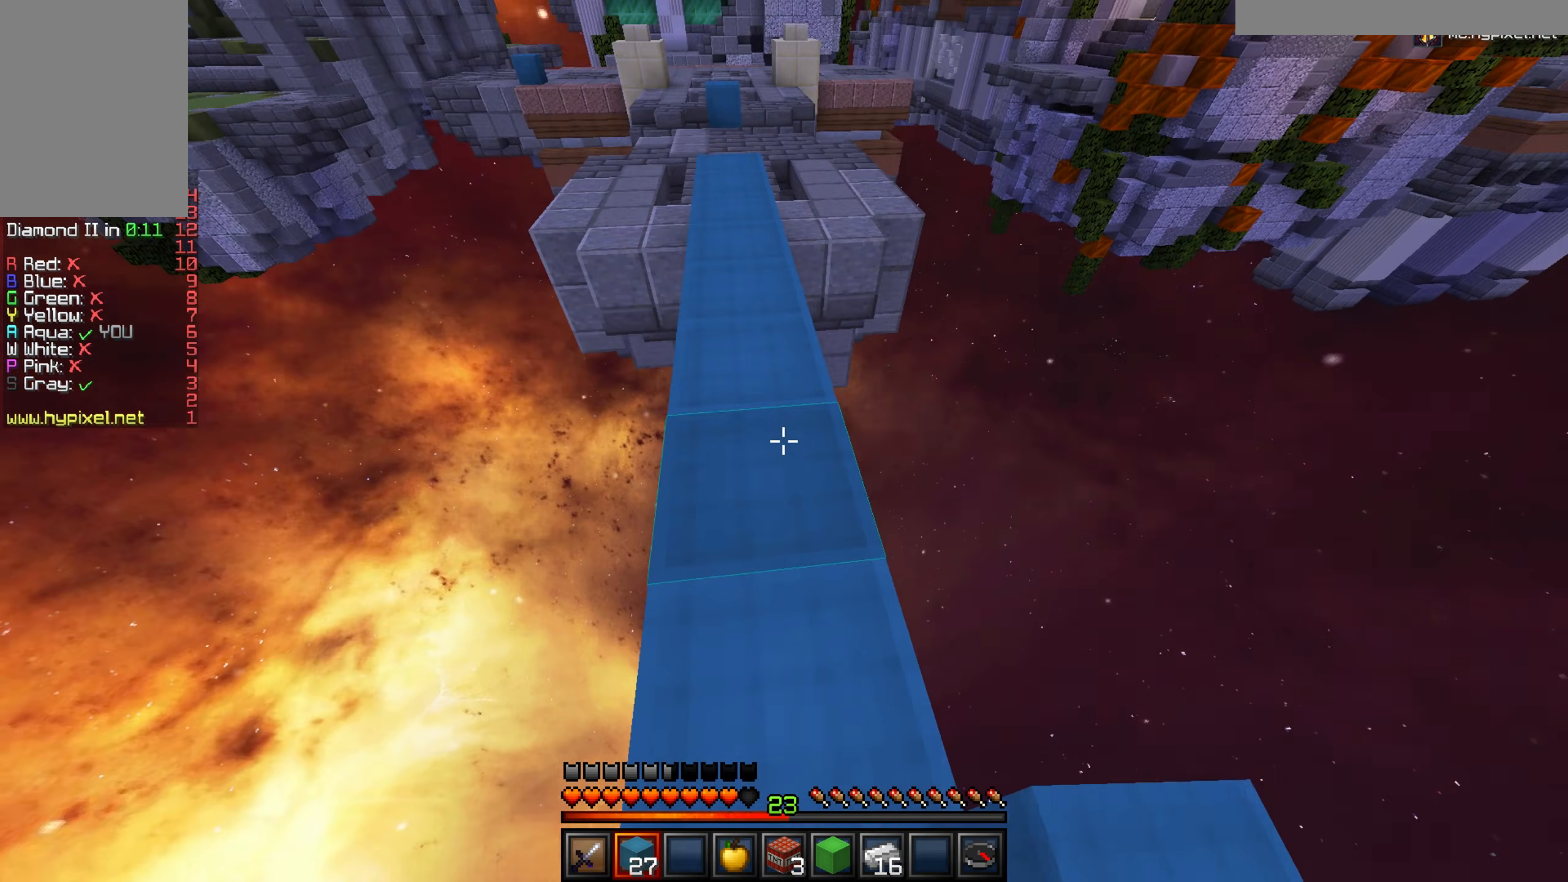
{"keys": ["w"], "mouse": [], "events": []}
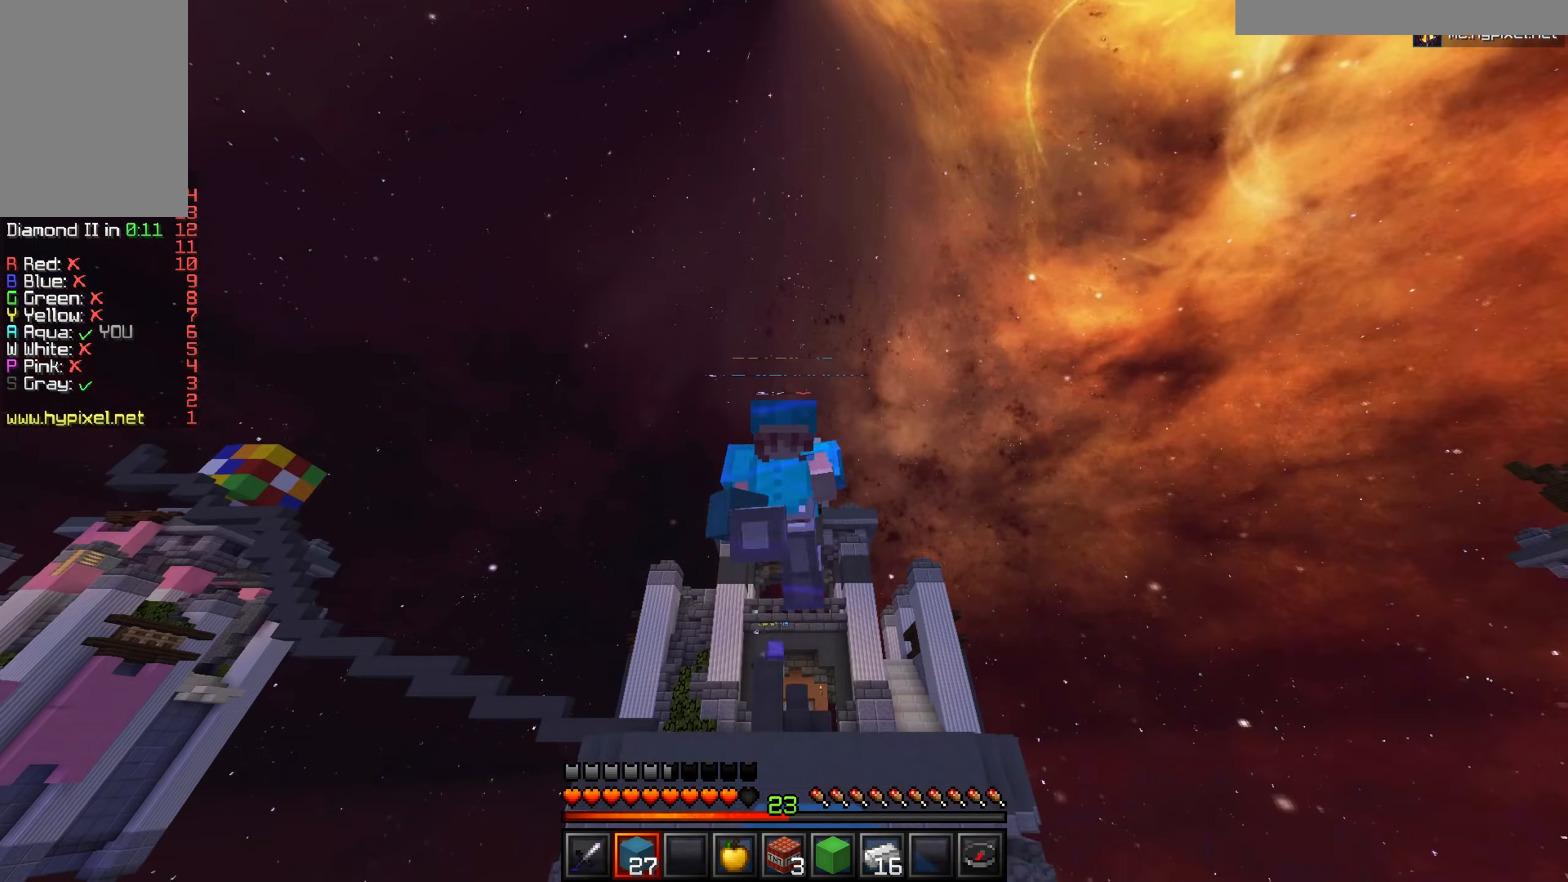
{"keys": ["d", "w"], "mouse": [], "events": [[483, "d", "down"]]}
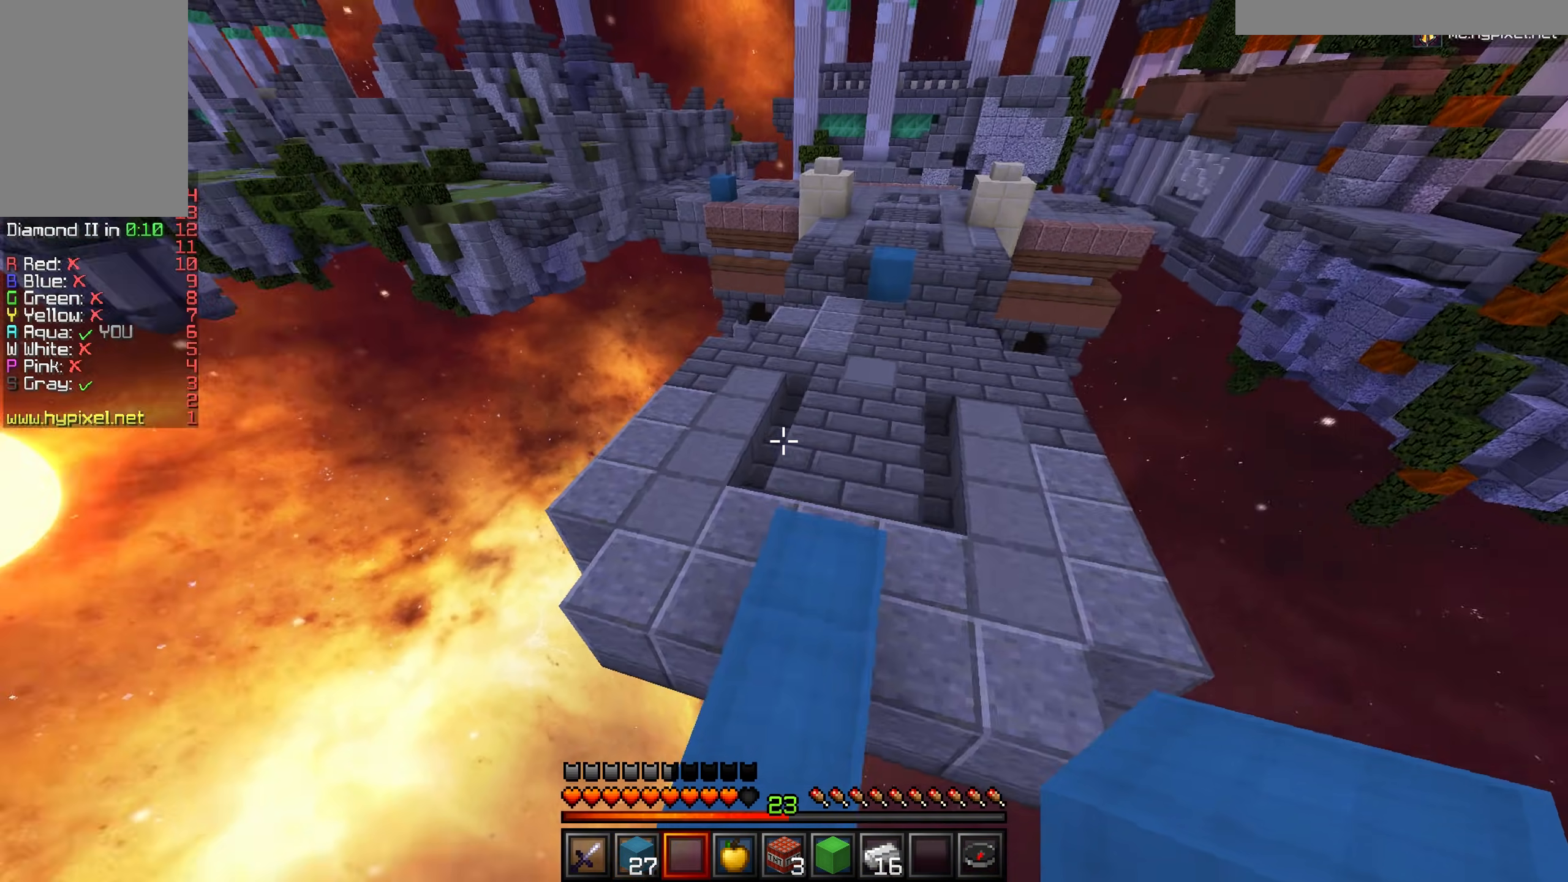
{"keys": [], "mouse": [], "events": [[67, "w", "up"], [200, "s", "down"], [317, "d", "up"], [317, "s", "up"]]}
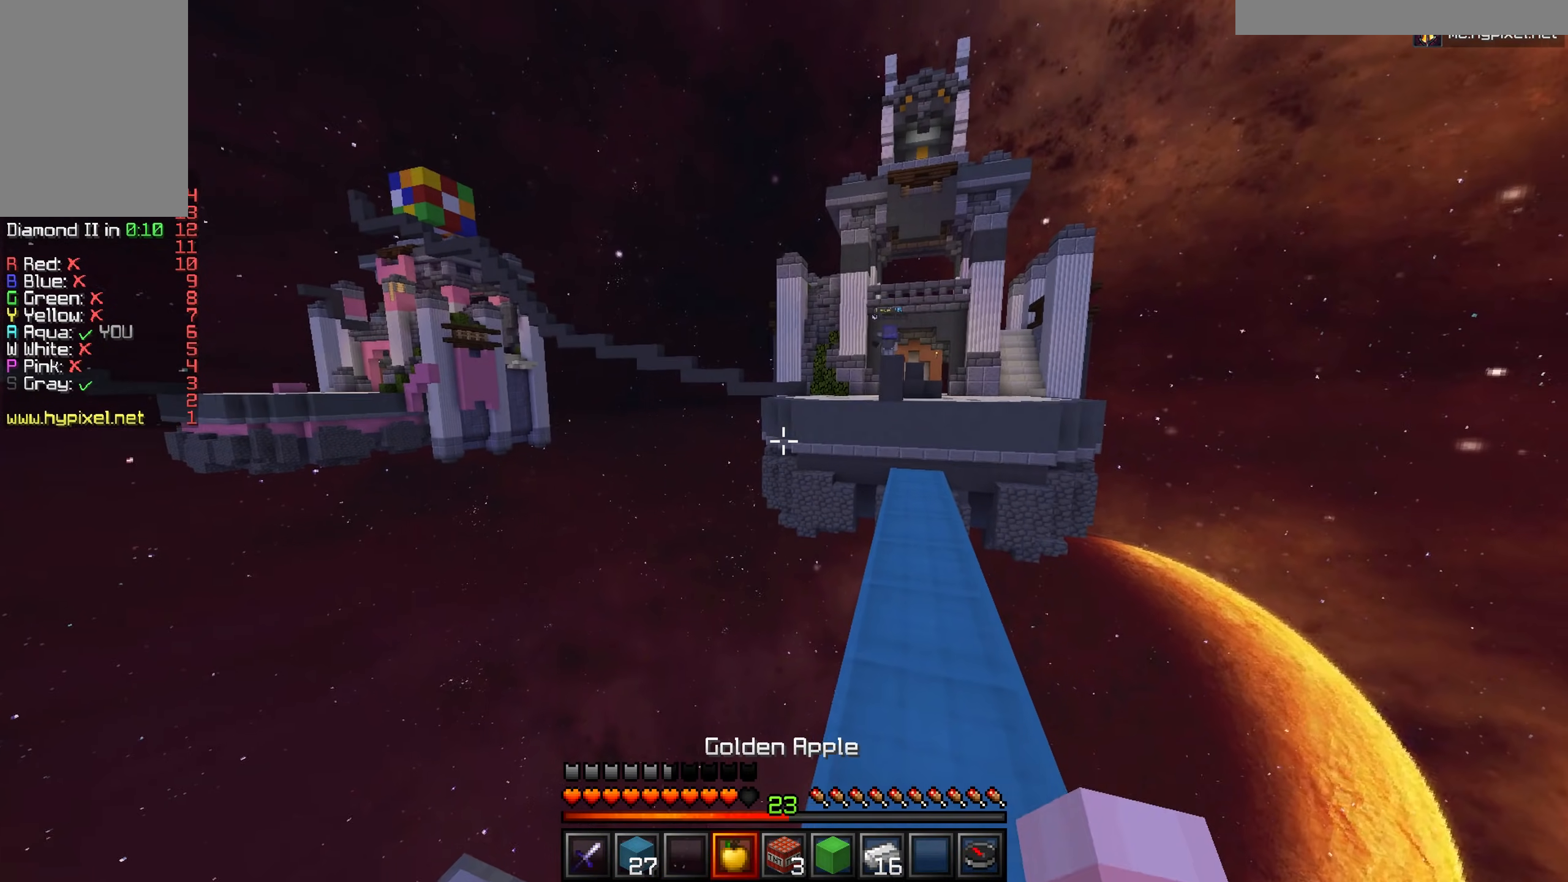
{"keys": ["w"], "mouse": [], "events": [[66, "s", "down"], [333, "s", "up"], [483, "w", "down"]]}
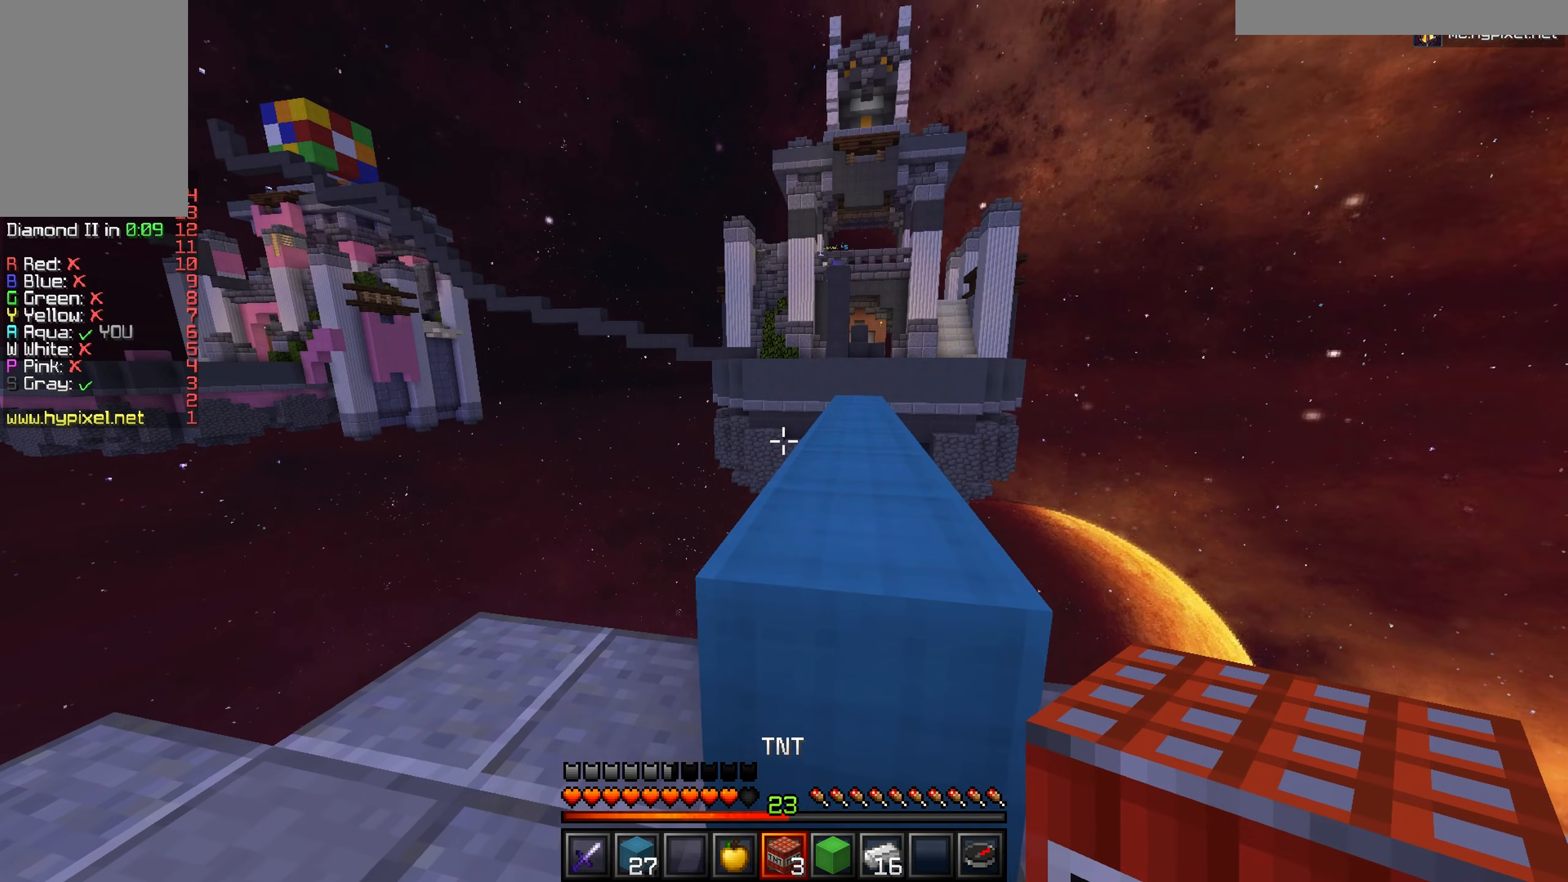
{"keys": ["w"], "mouse": [], "events": []}
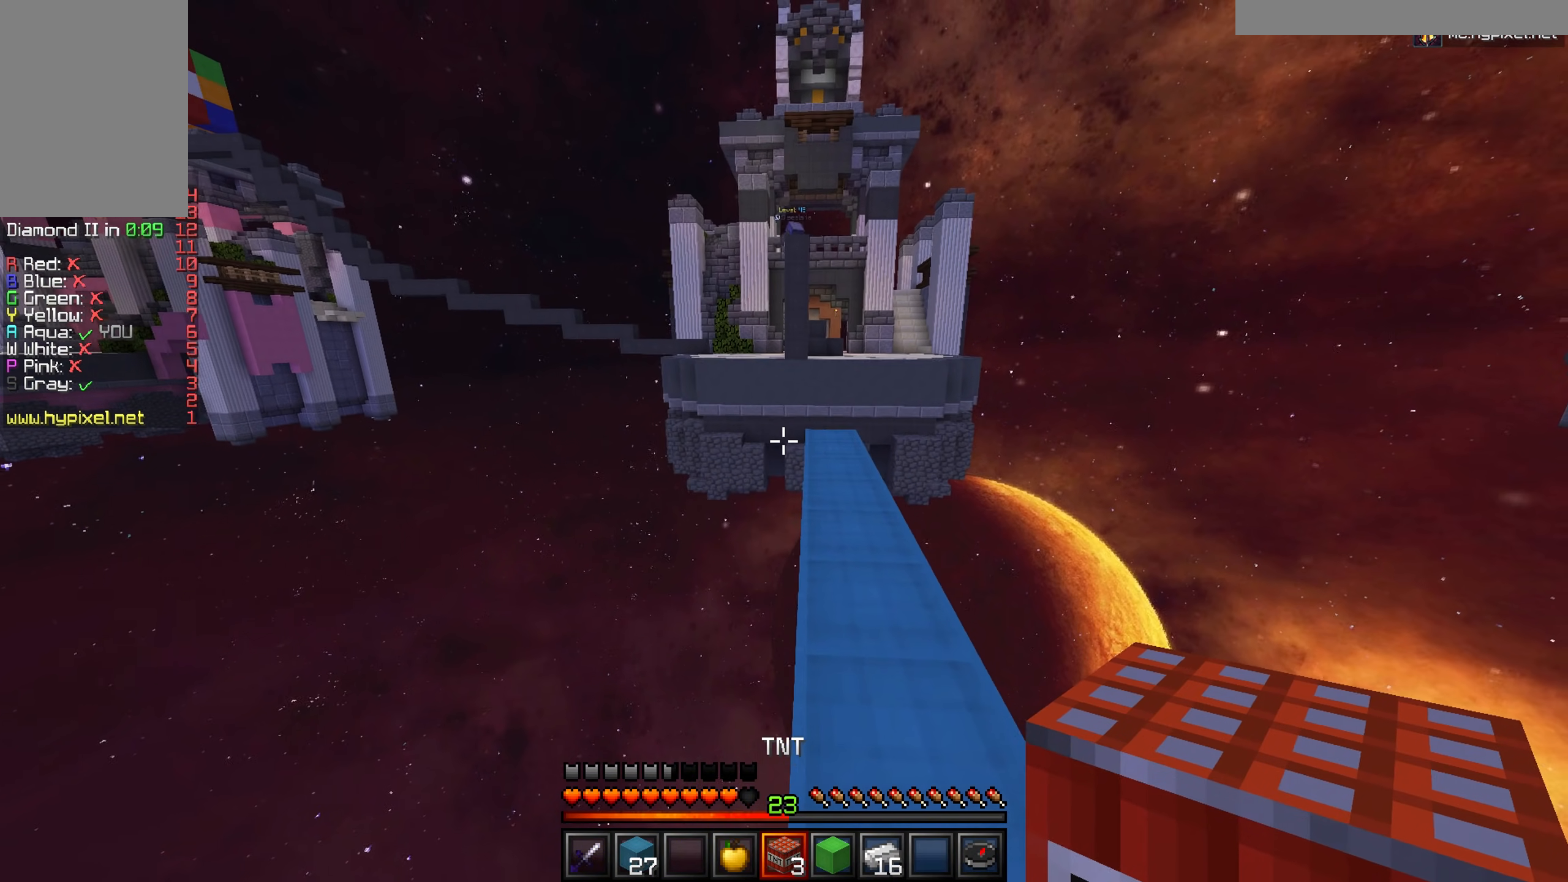
{"keys": ["w"], "mouse": [], "events": [[100, "d", "down"], [216, "d", "up"]]}
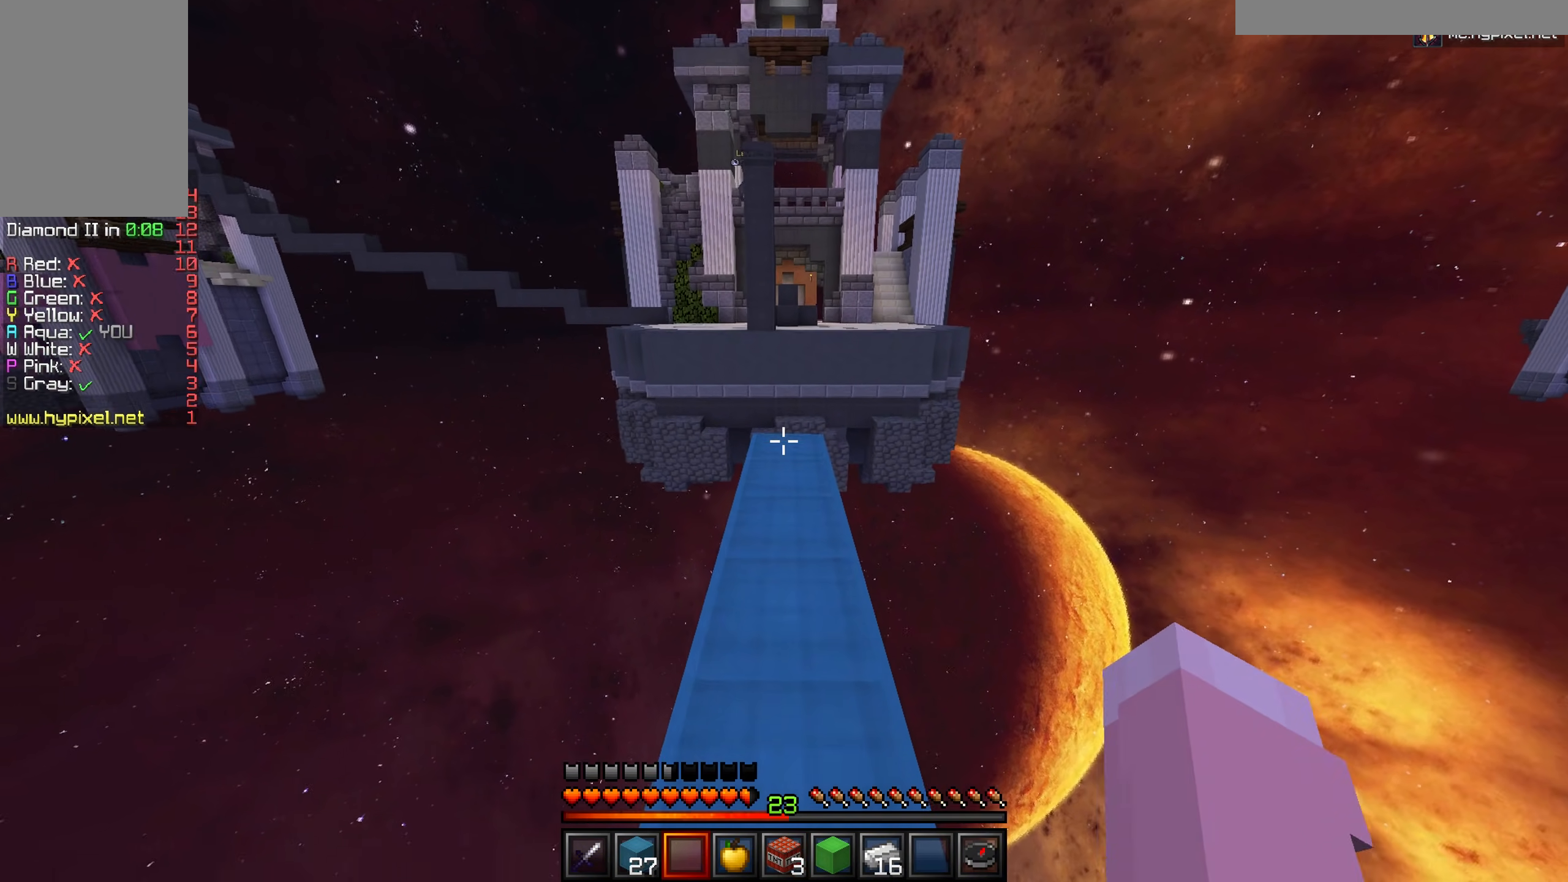
{"keys": ["s"], "mouse": [], "events": [[350, "w", "up"], [384, "s", "down"]]}